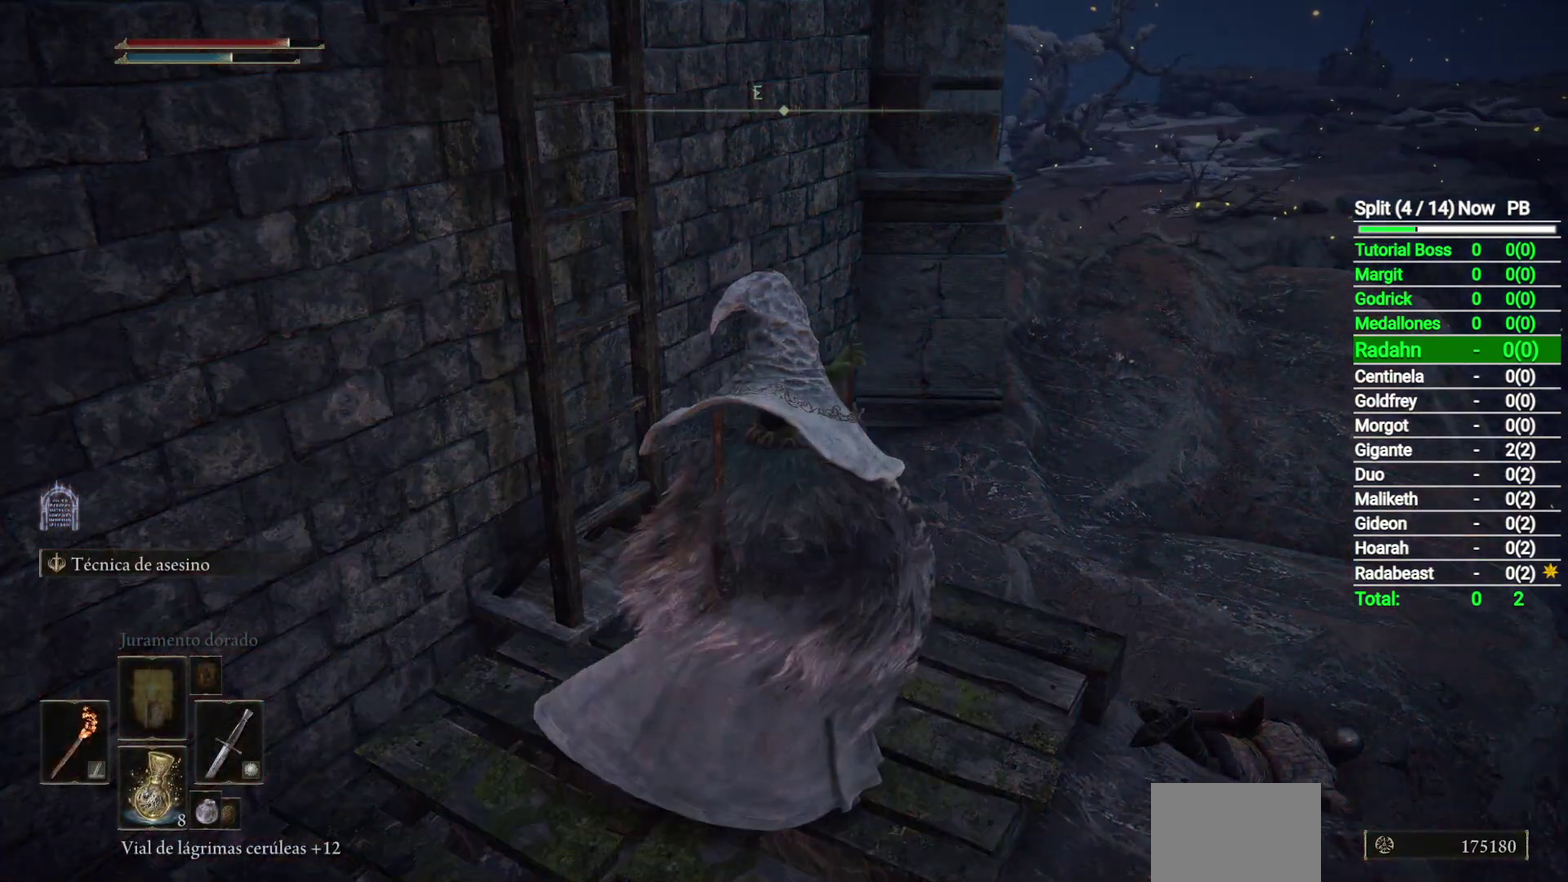
Gameplay with a controller (Xbox layout); each line is a JSON object with the inputs held at the frame after it. "button_events" lists button changes between this image and that frame as [ms after this image, input, new state], when the widget could be followed in between (sticks are given only as held states).
{"buttons": [], "left_stick": "center", "right_stick": "center", "button_events": []}
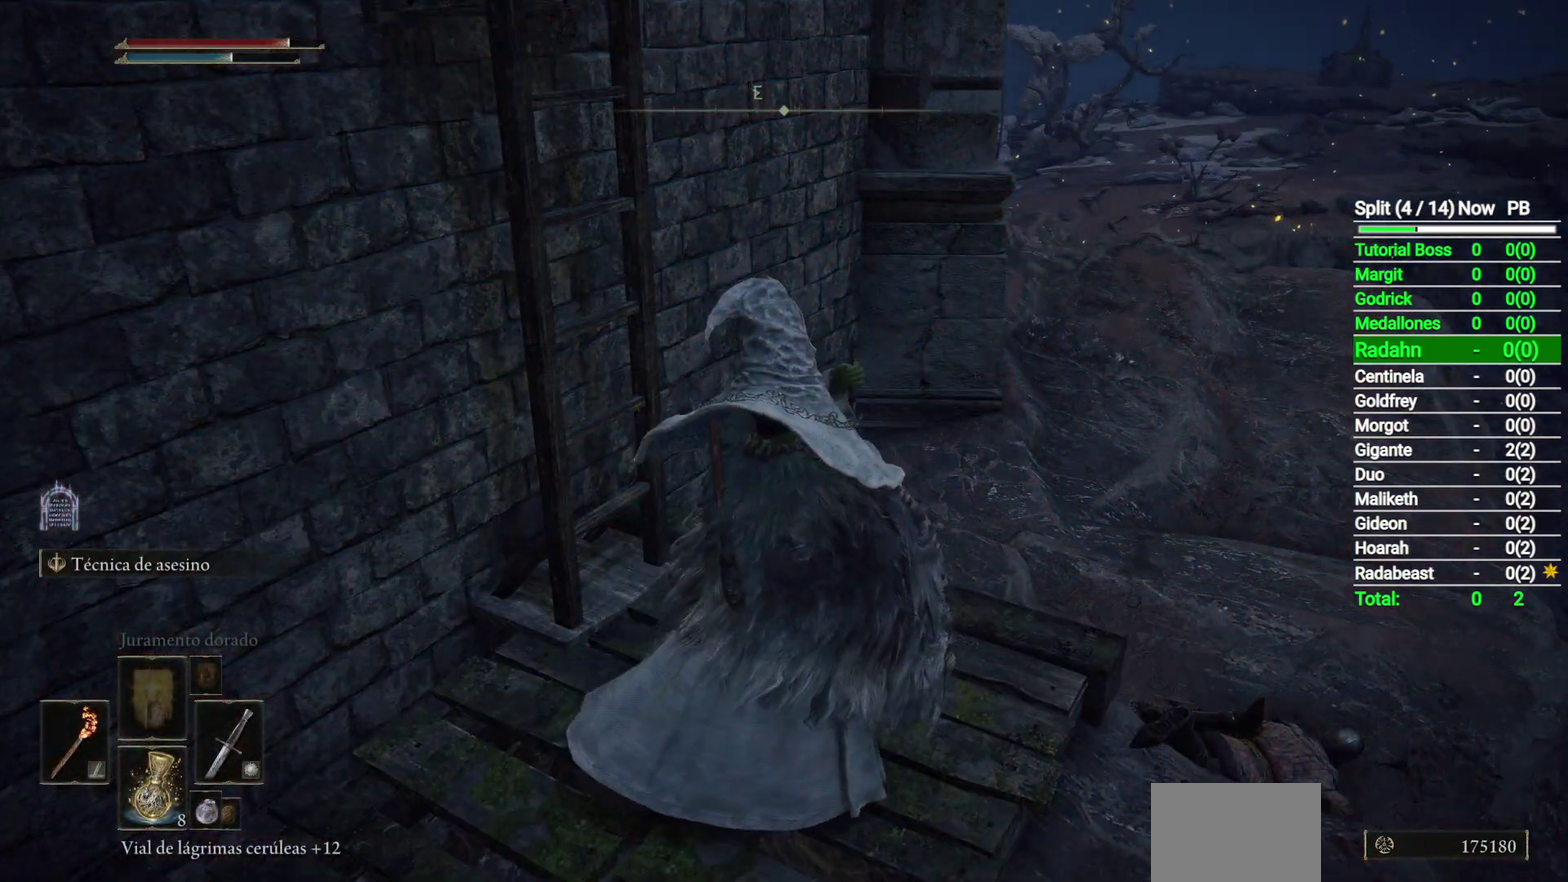
{"buttons": [], "left_stick": "center", "right_stick": "center", "button_events": []}
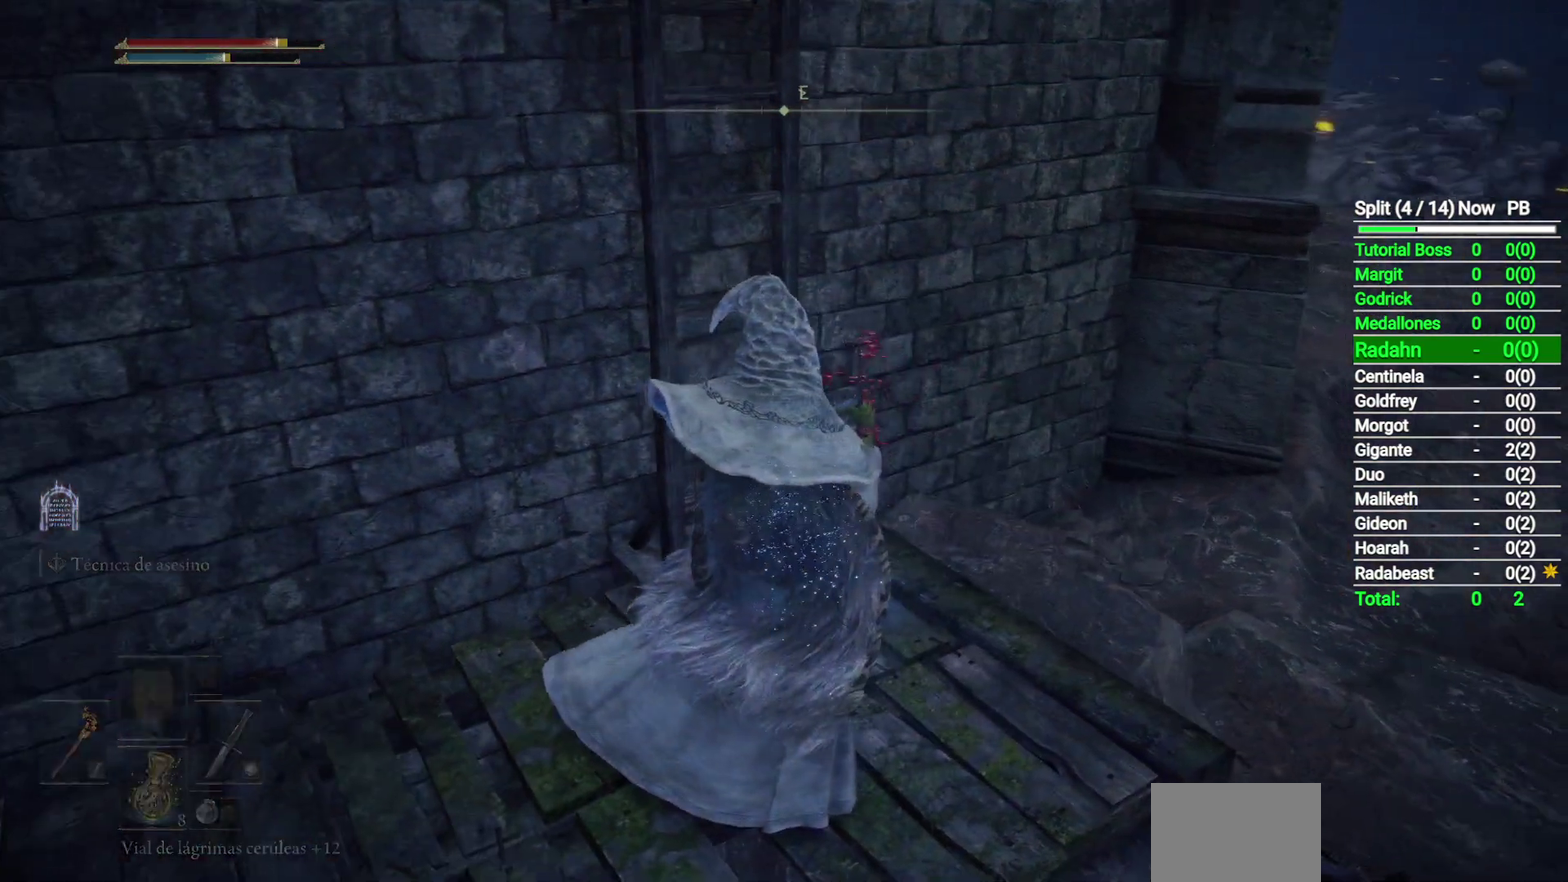
{"buttons": [], "left_stick": "up", "right_stick": "center", "button_events": []}
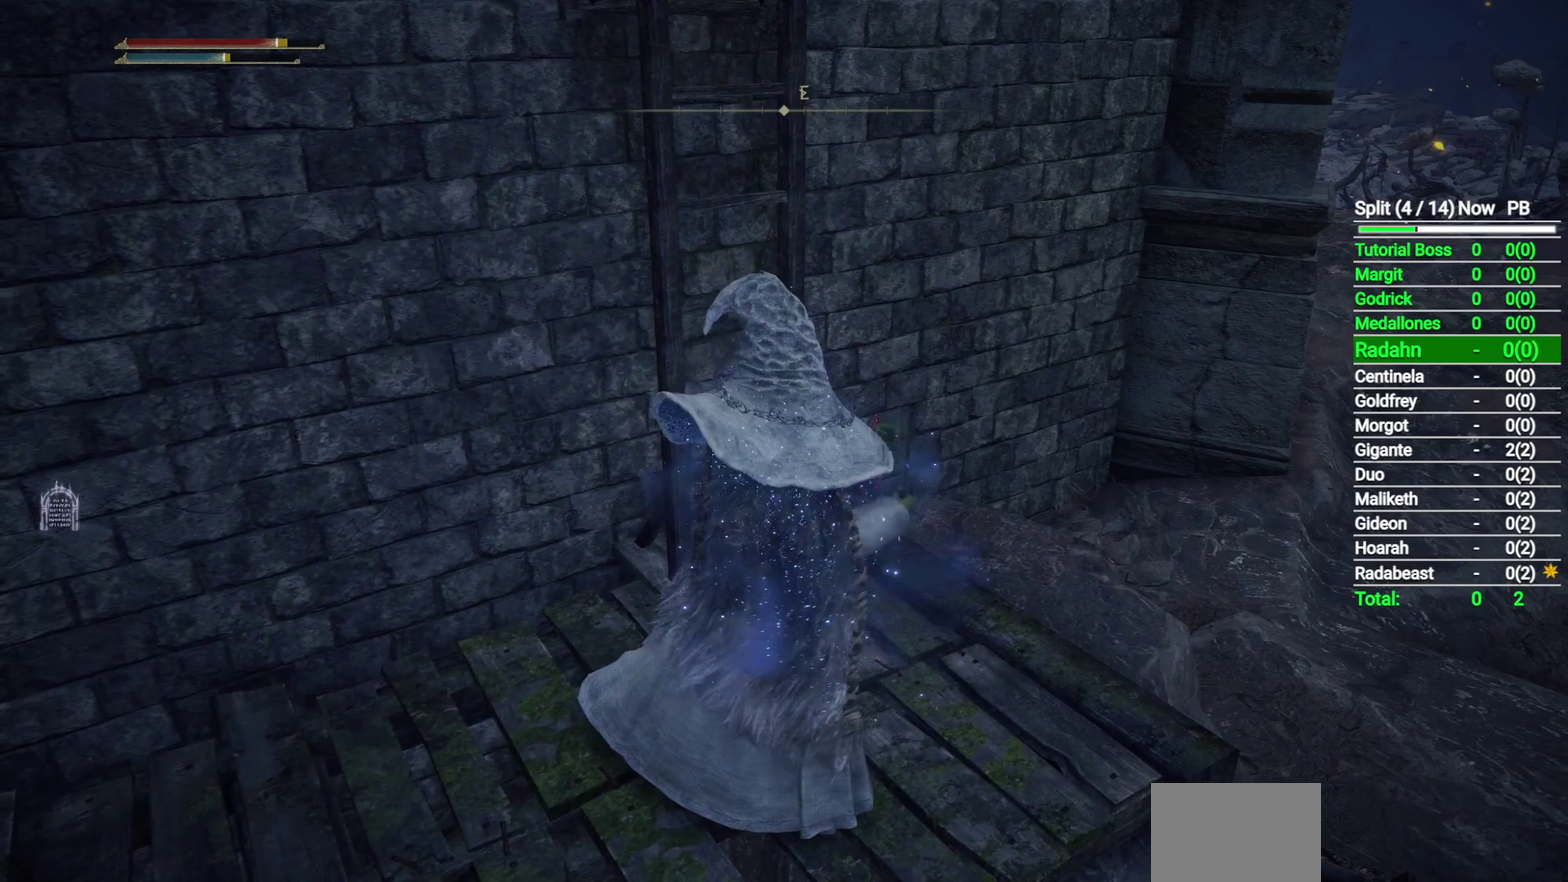
{"buttons": ["Y"], "left_stick": "up-left", "right_stick": "center", "button_events": [[333, "Y", "down"], [400, "Y", "up"], [500, "Y", "down"]]}
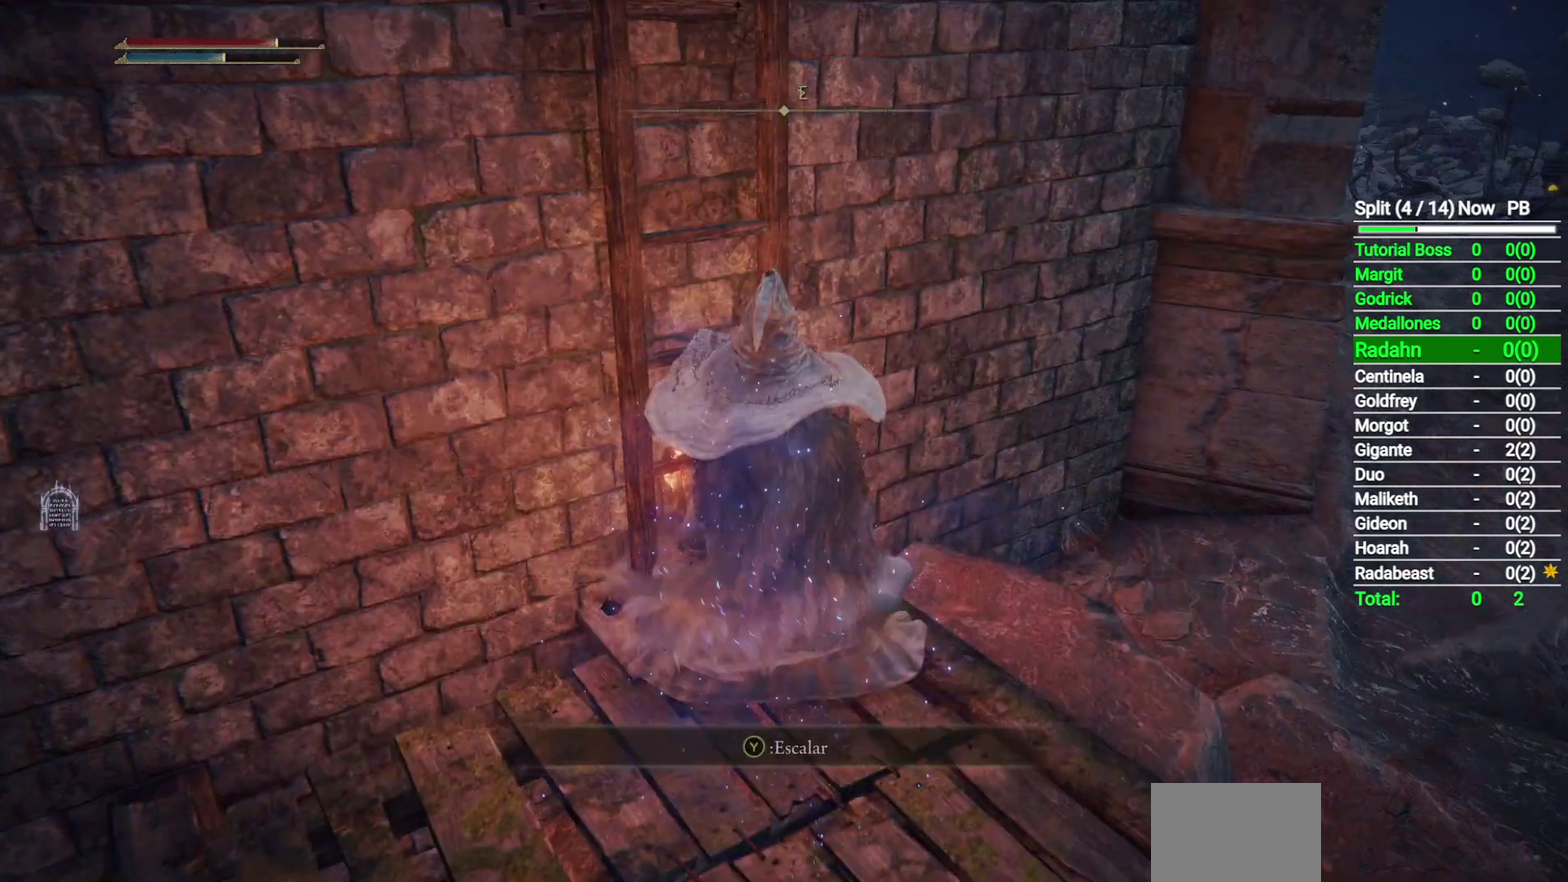
{"buttons": ["B"], "left_stick": "up-left", "right_stick": "center", "button_events": [[50, "Y", "up"], [400, "B", "down"]]}
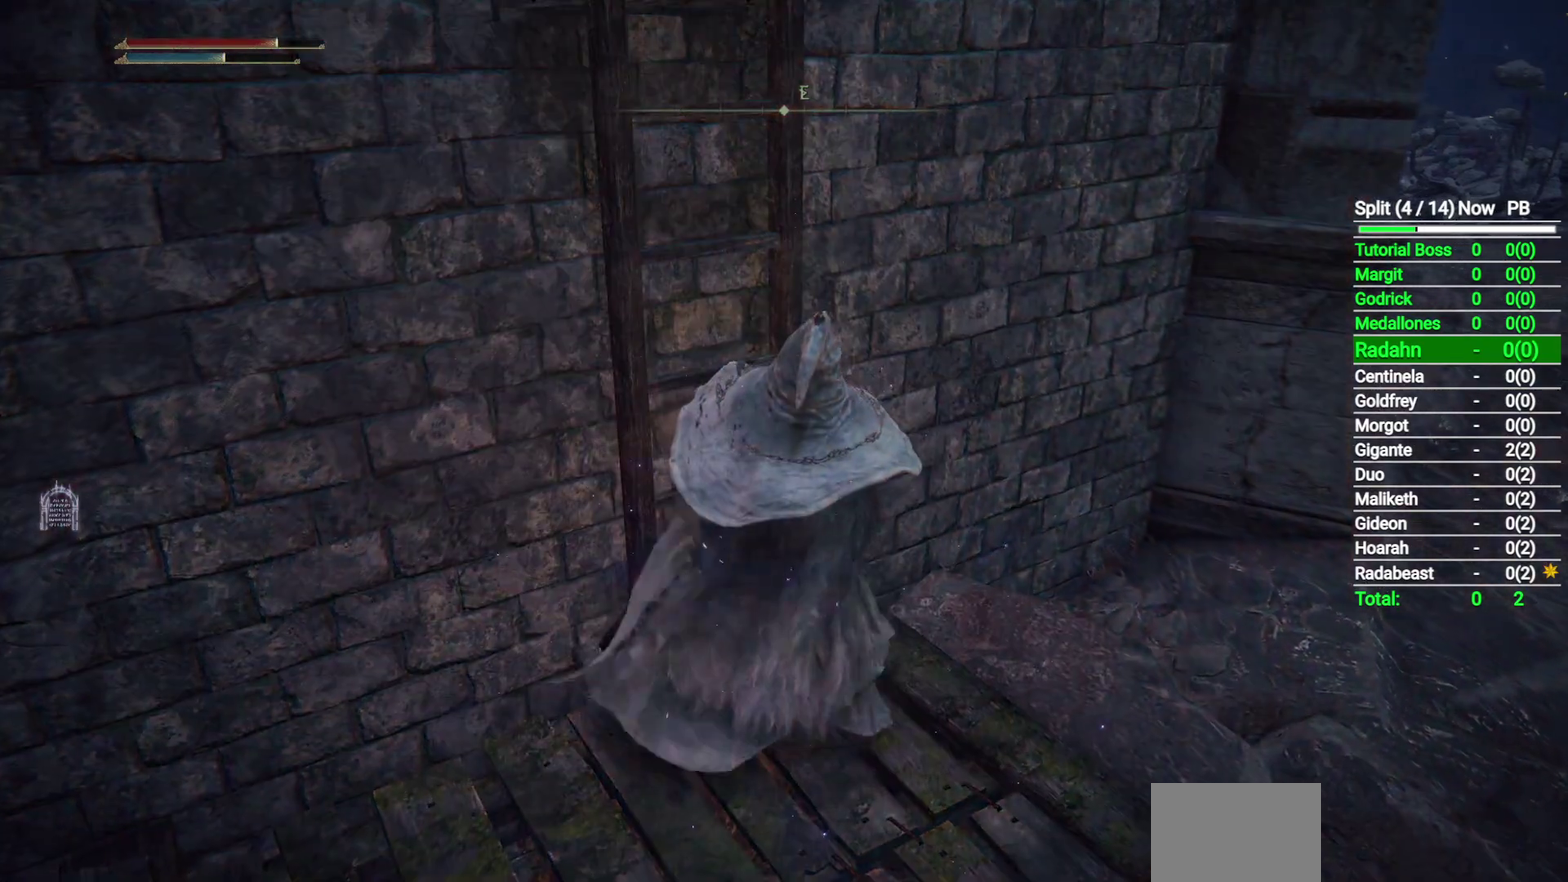
{"buttons": ["B"], "left_stick": "up", "right_stick": "center", "button_events": []}
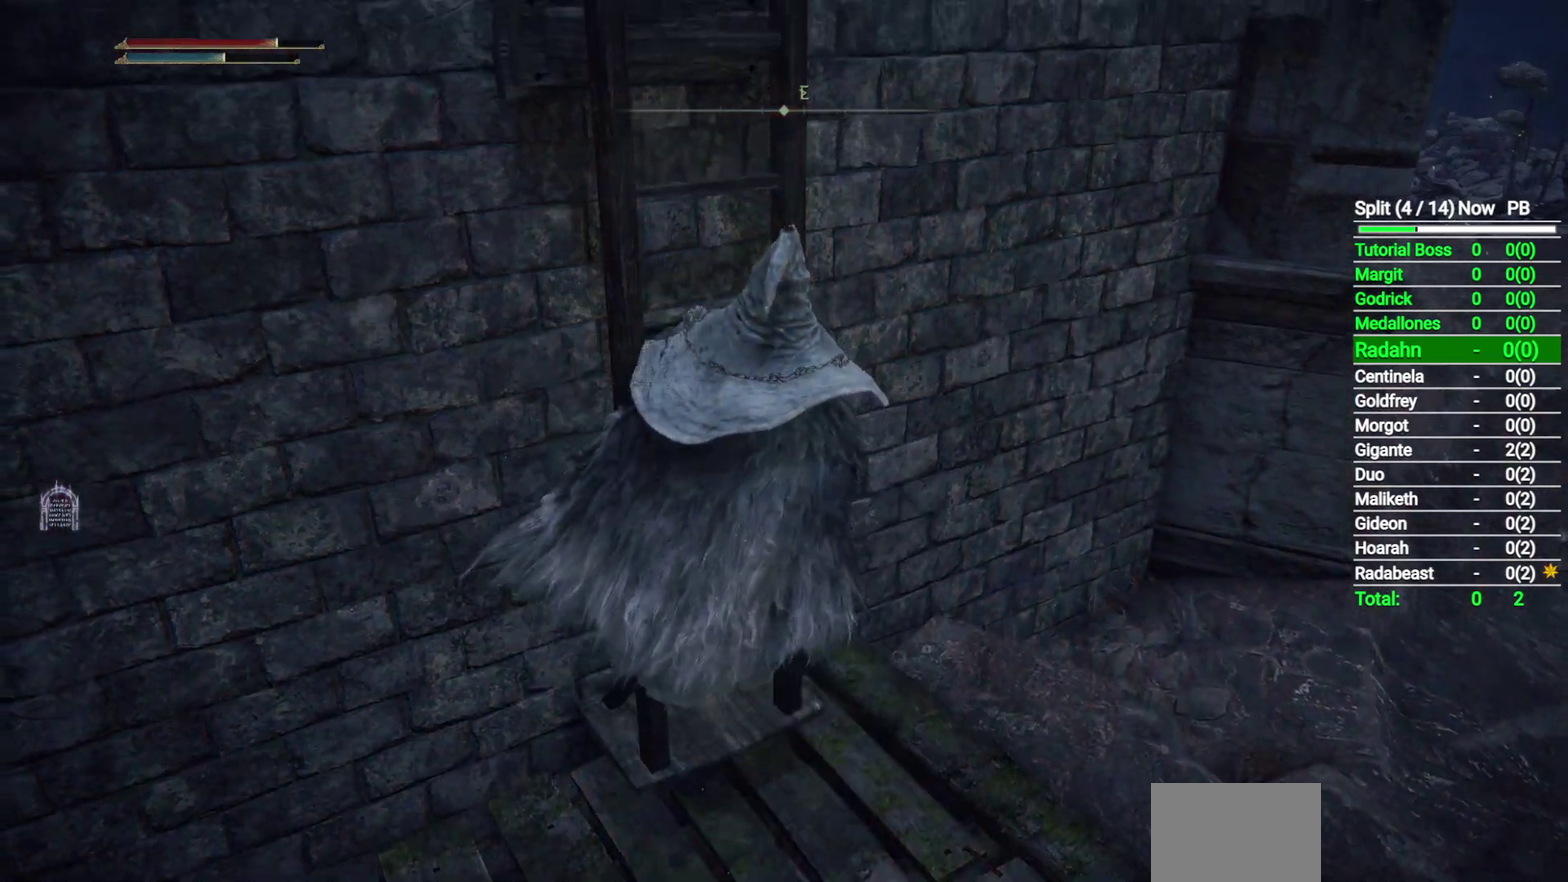
{"buttons": ["B"], "left_stick": "up", "right_stick": "center", "button_events": []}
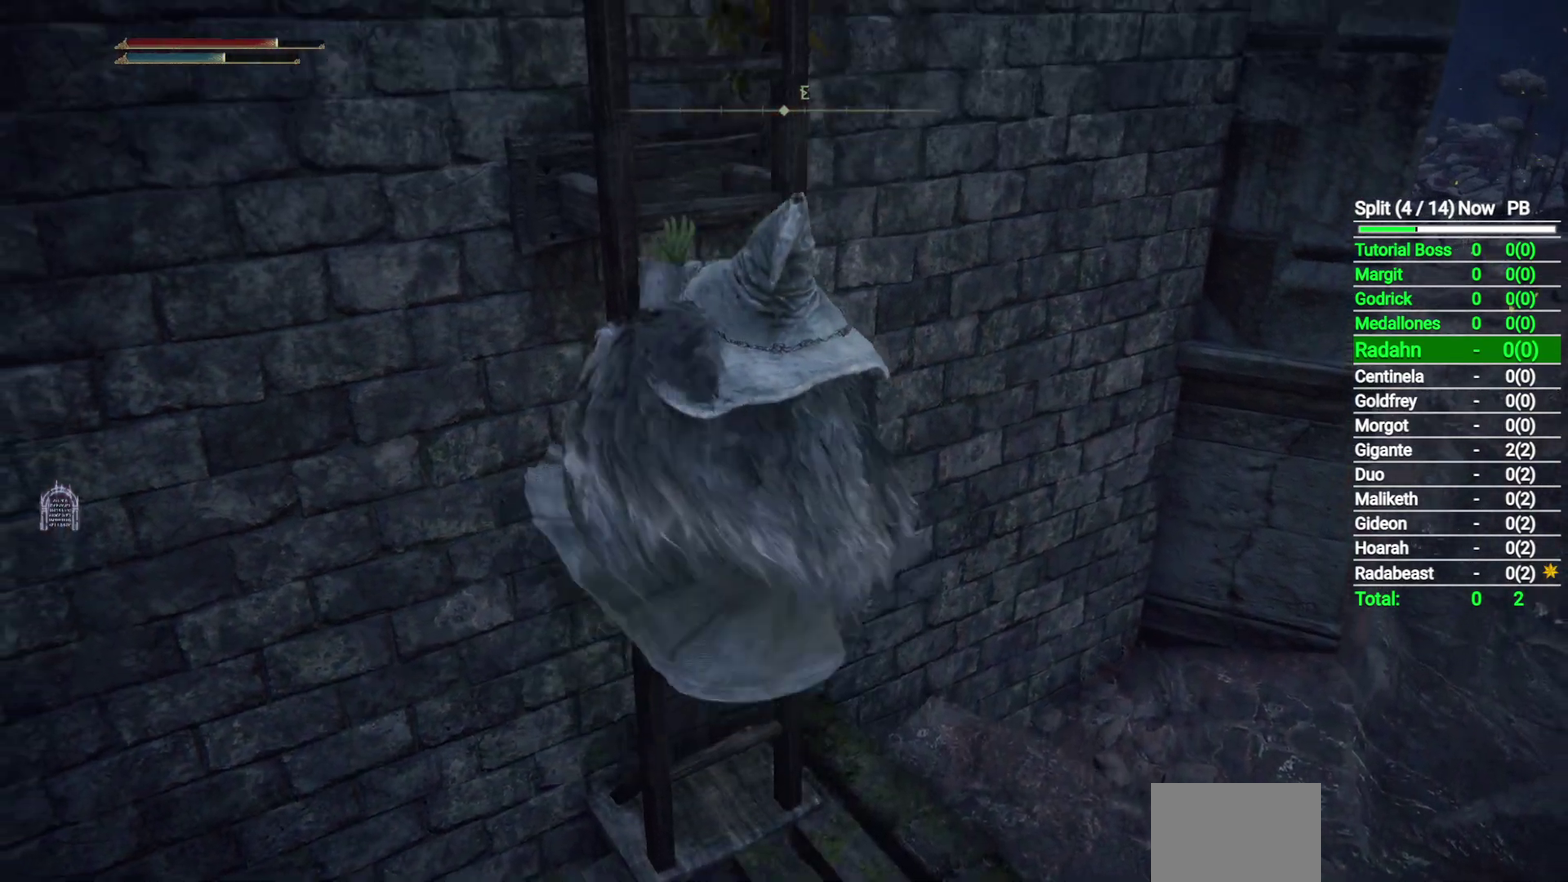
{"buttons": ["B"], "left_stick": "up", "right_stick": "center", "button_events": []}
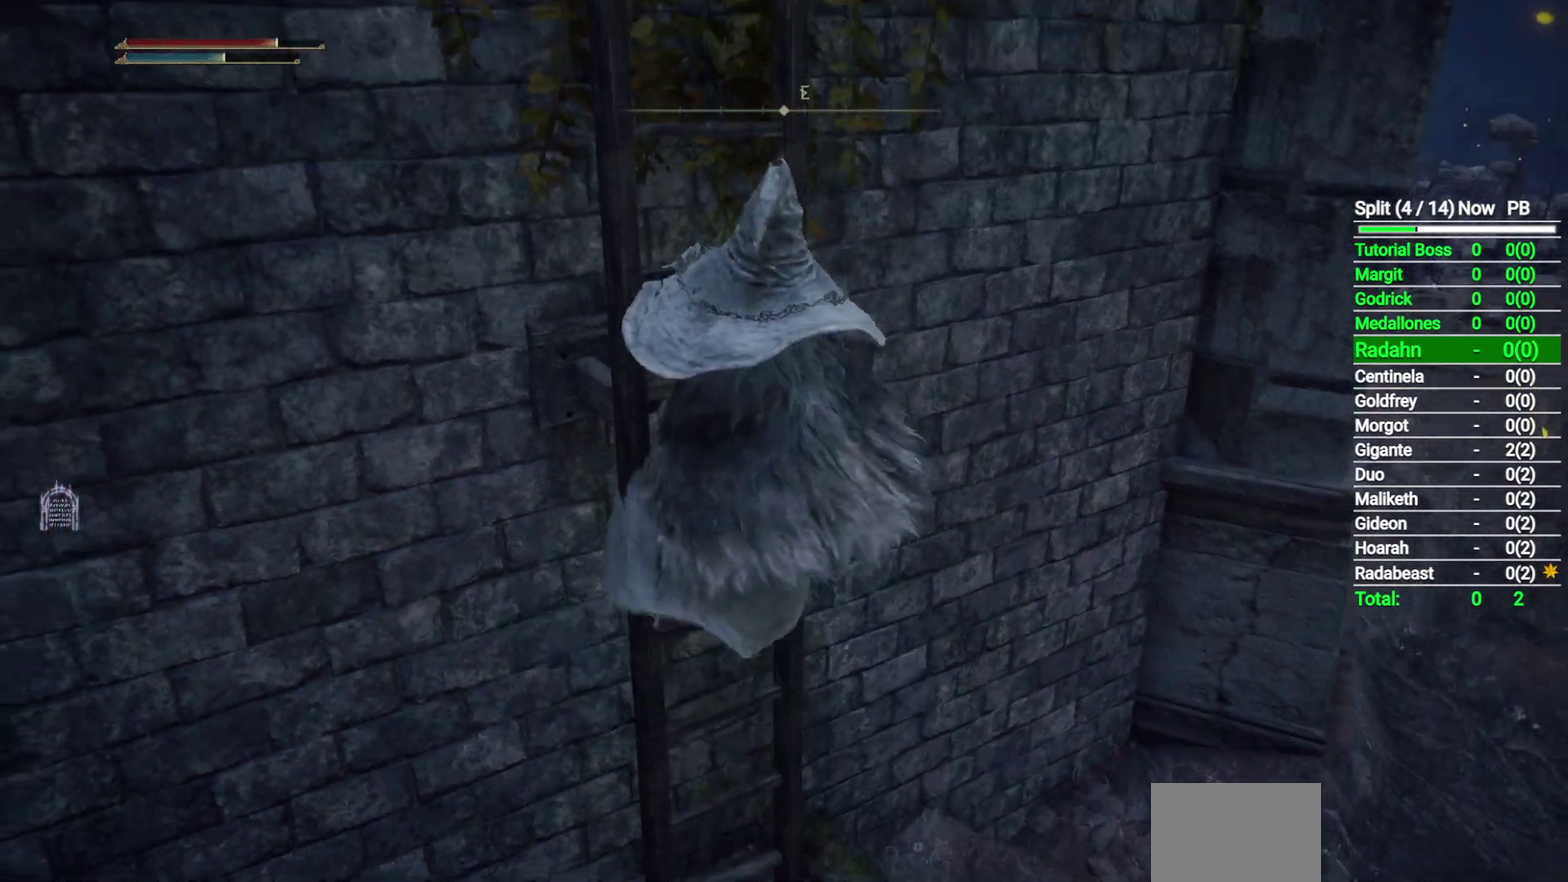
{"buttons": ["B"], "left_stick": "up", "right_stick": "center", "button_events": []}
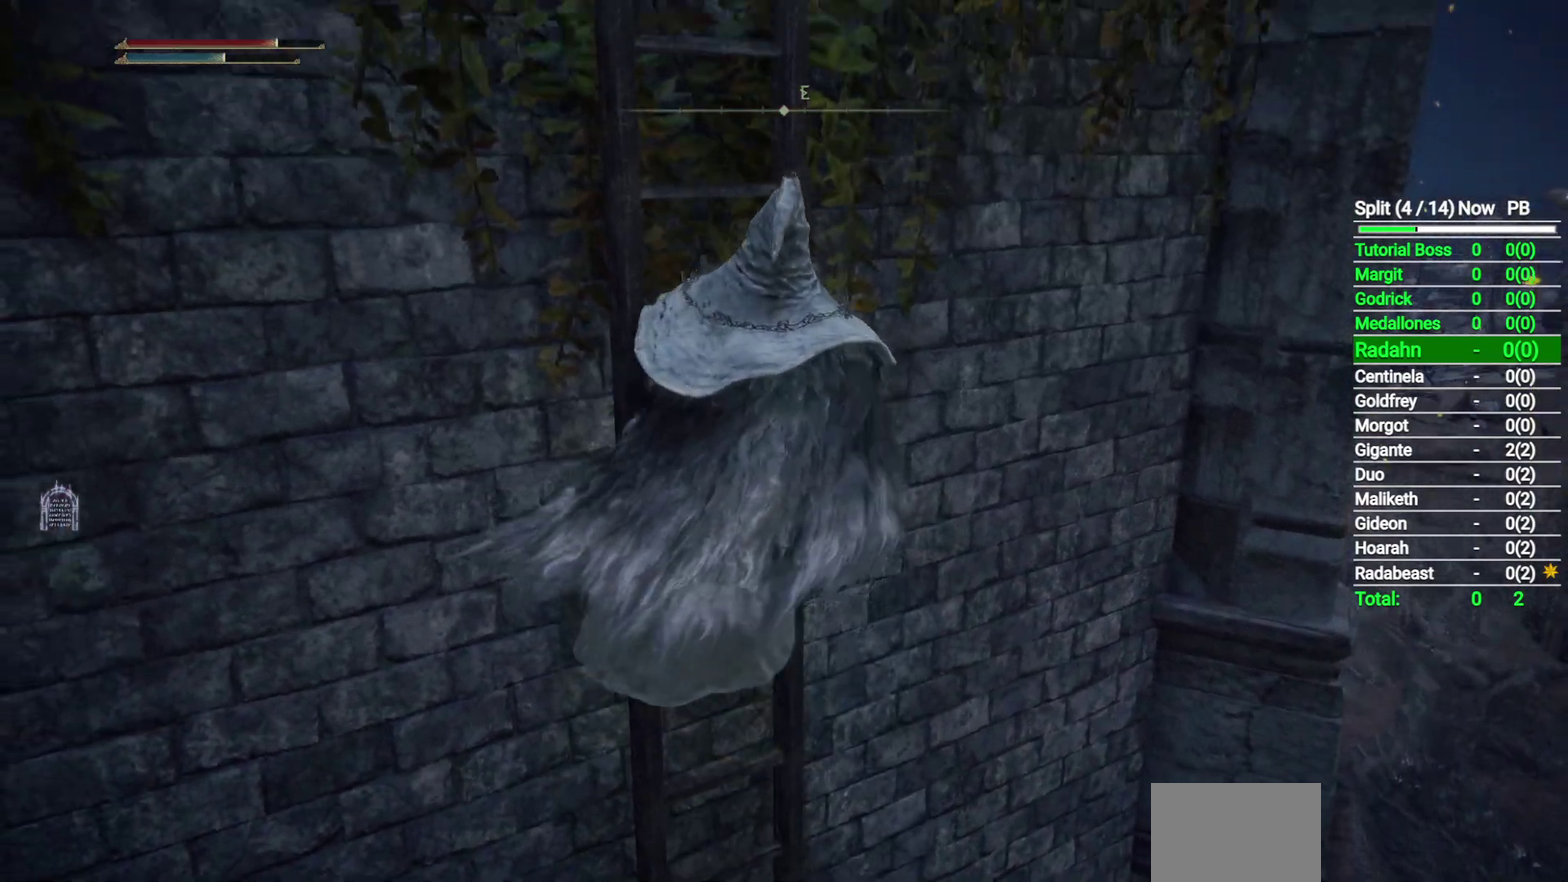
{"buttons": ["B"], "left_stick": "up", "right_stick": "center", "button_events": []}
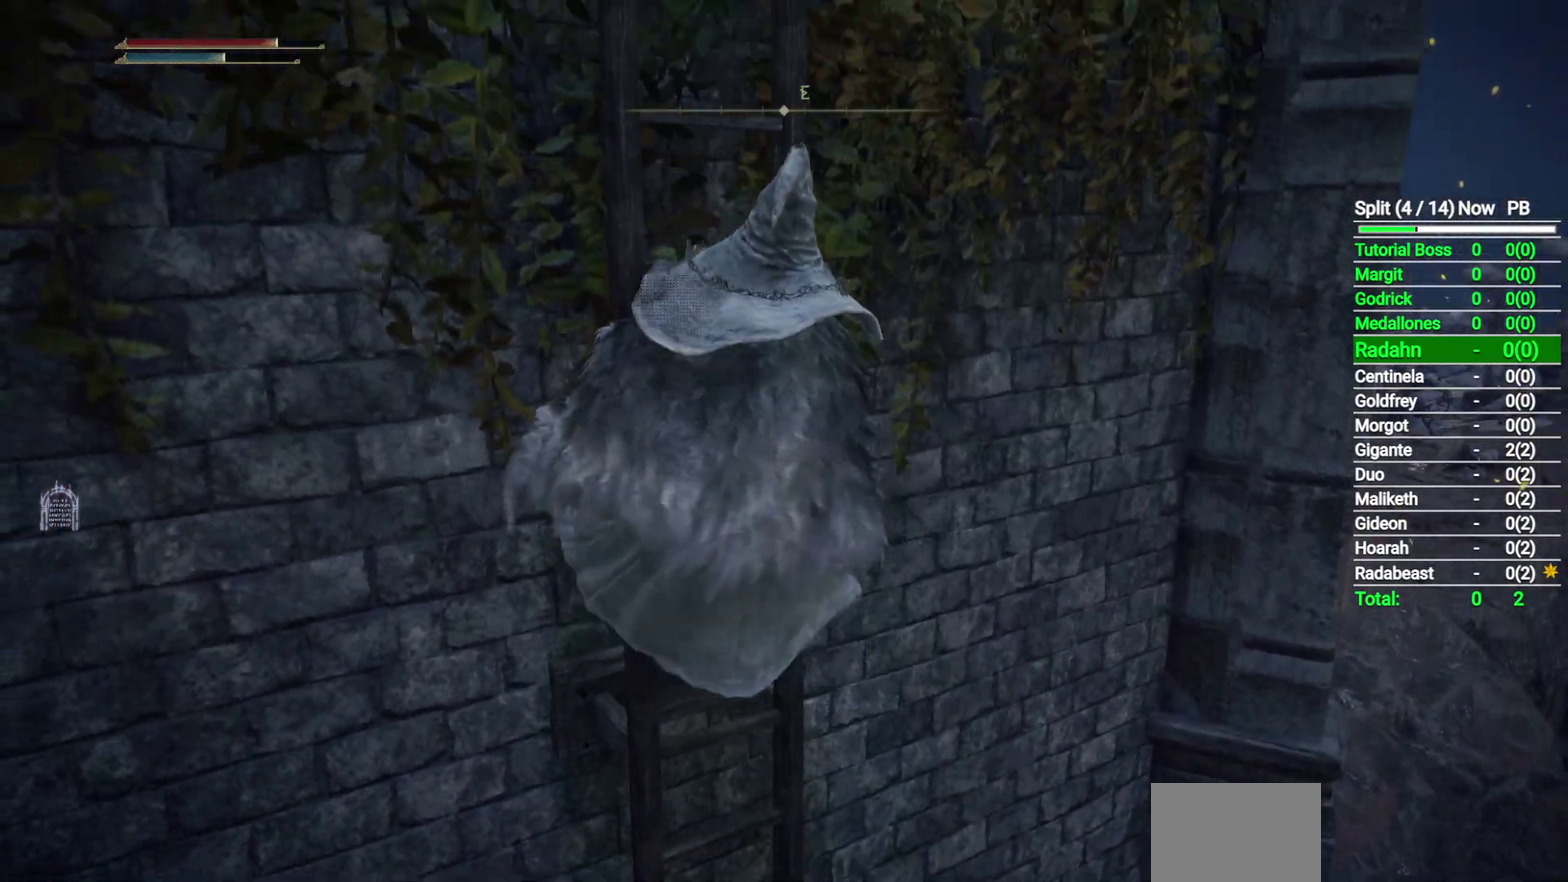
{"buttons": ["B"], "left_stick": "up", "right_stick": "center", "button_events": []}
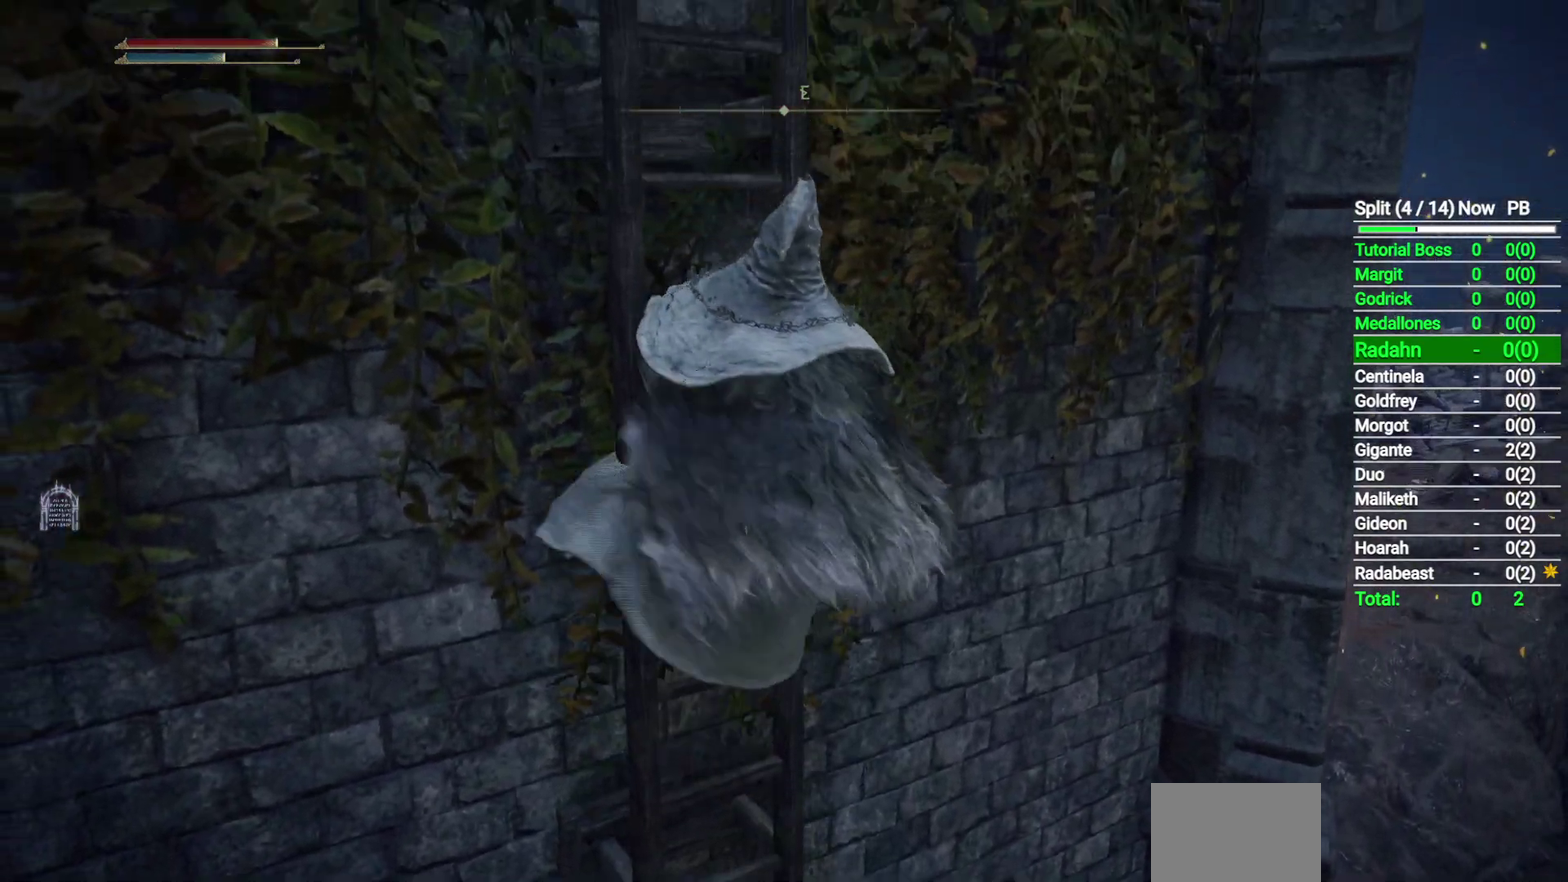
{"buttons": ["B"], "left_stick": "up", "right_stick": "center", "button_events": []}
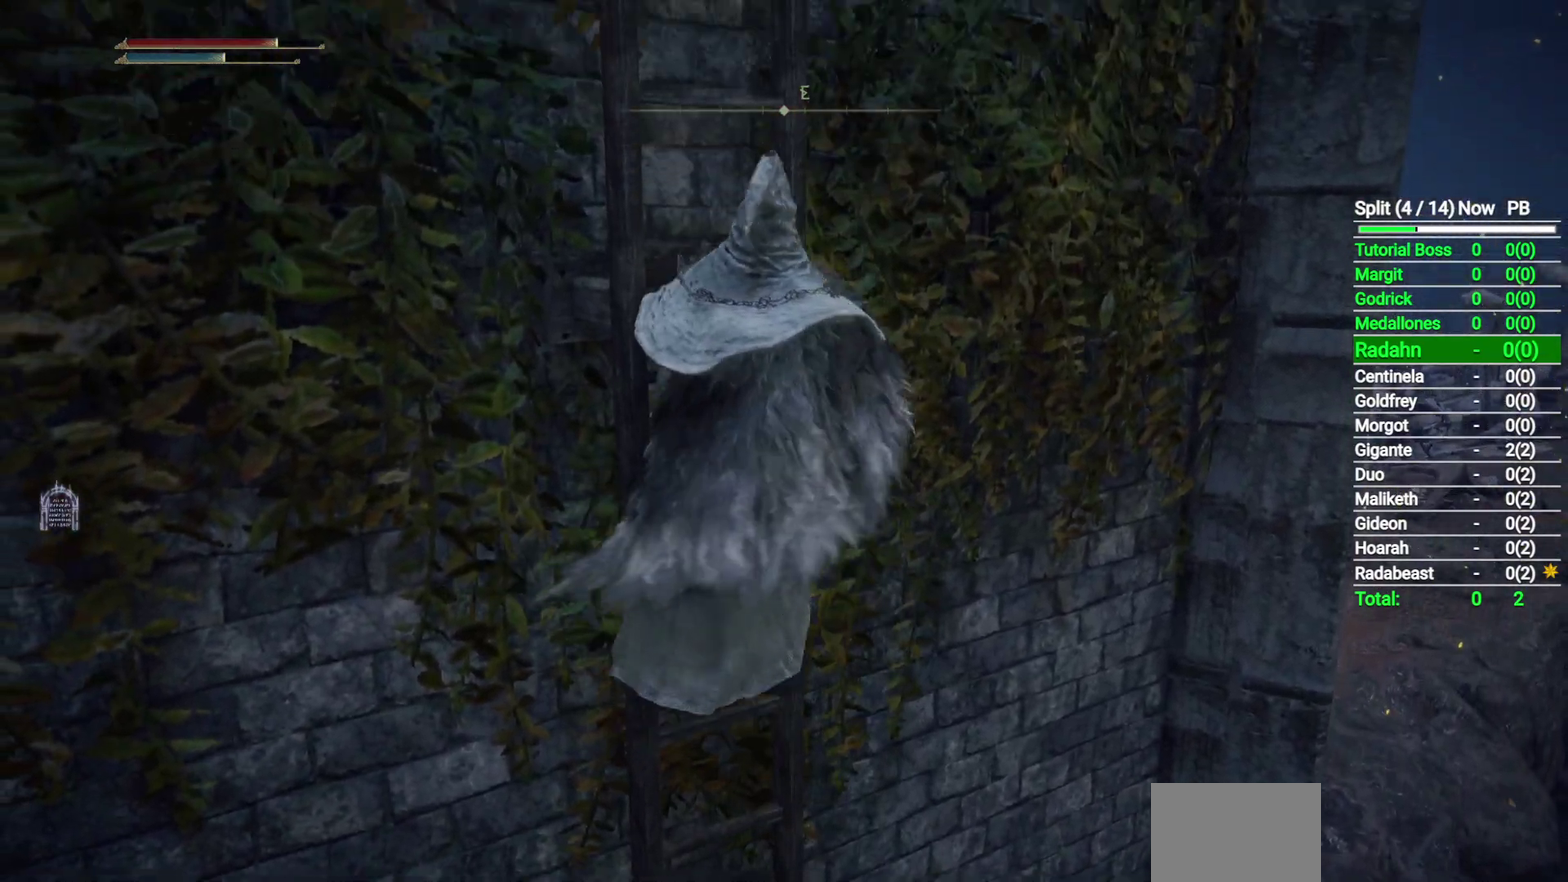
{"buttons": ["B"], "left_stick": "up", "right_stick": "center", "button_events": []}
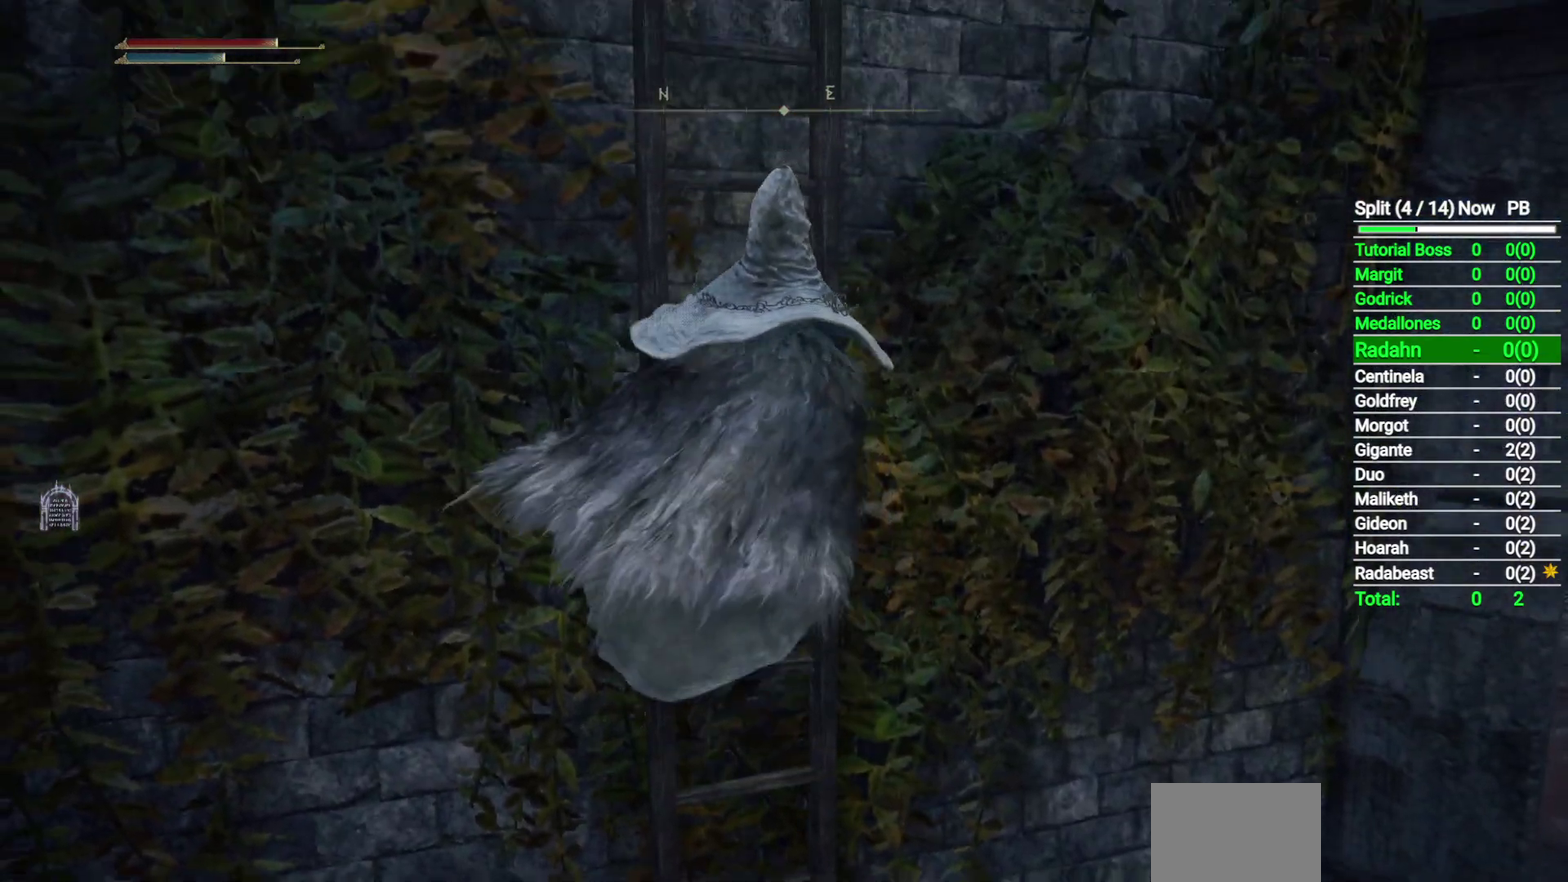
{"buttons": ["B"], "left_stick": "up", "right_stick": "center", "button_events": []}
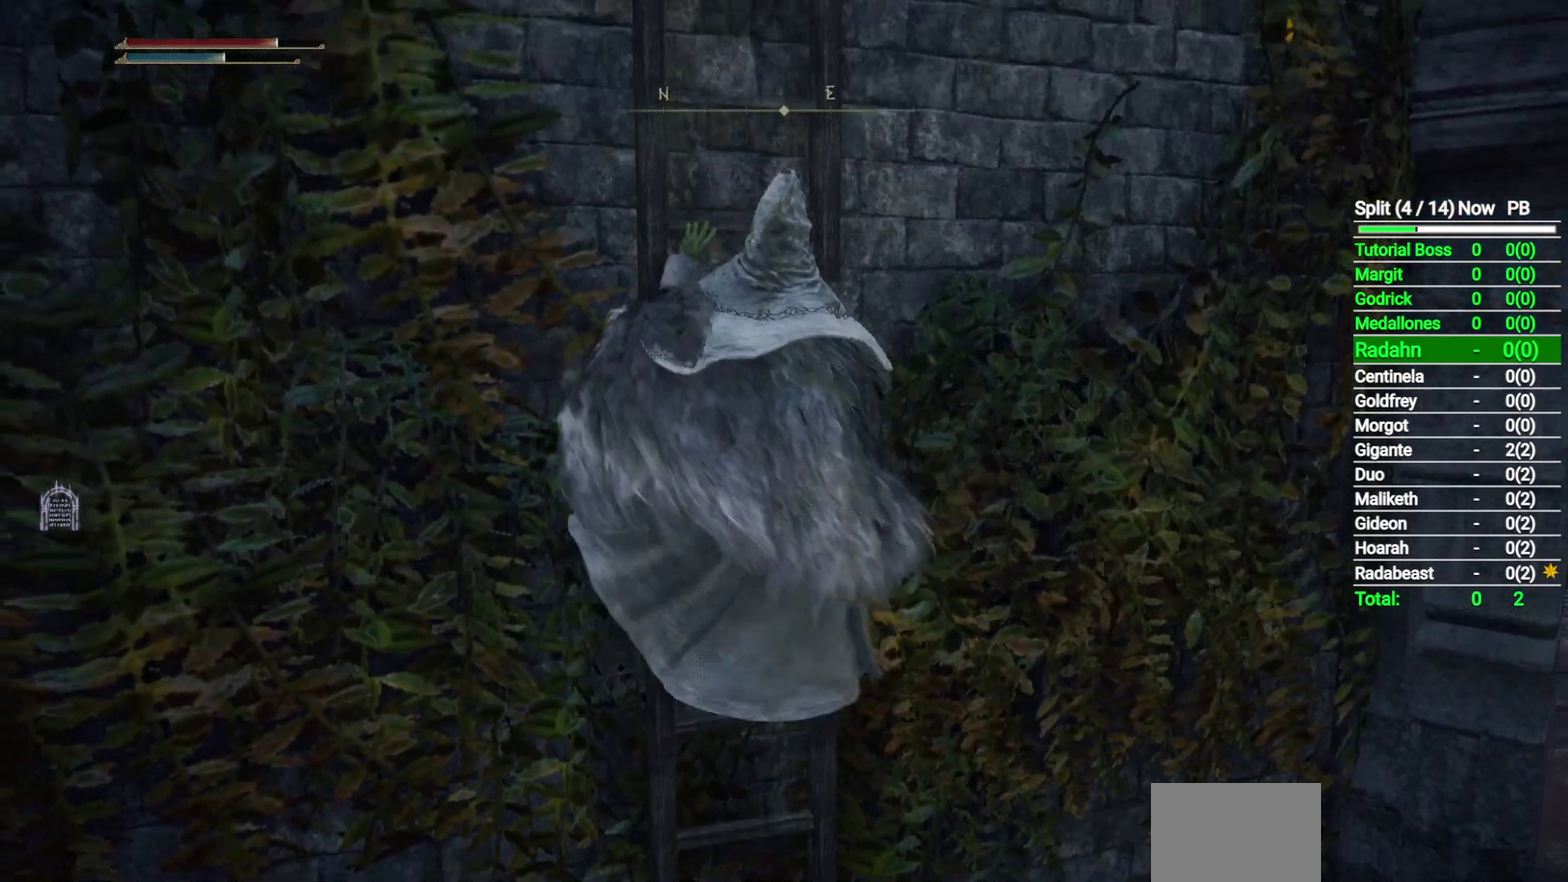
{"buttons": ["B"], "left_stick": "up", "right_stick": "center", "button_events": []}
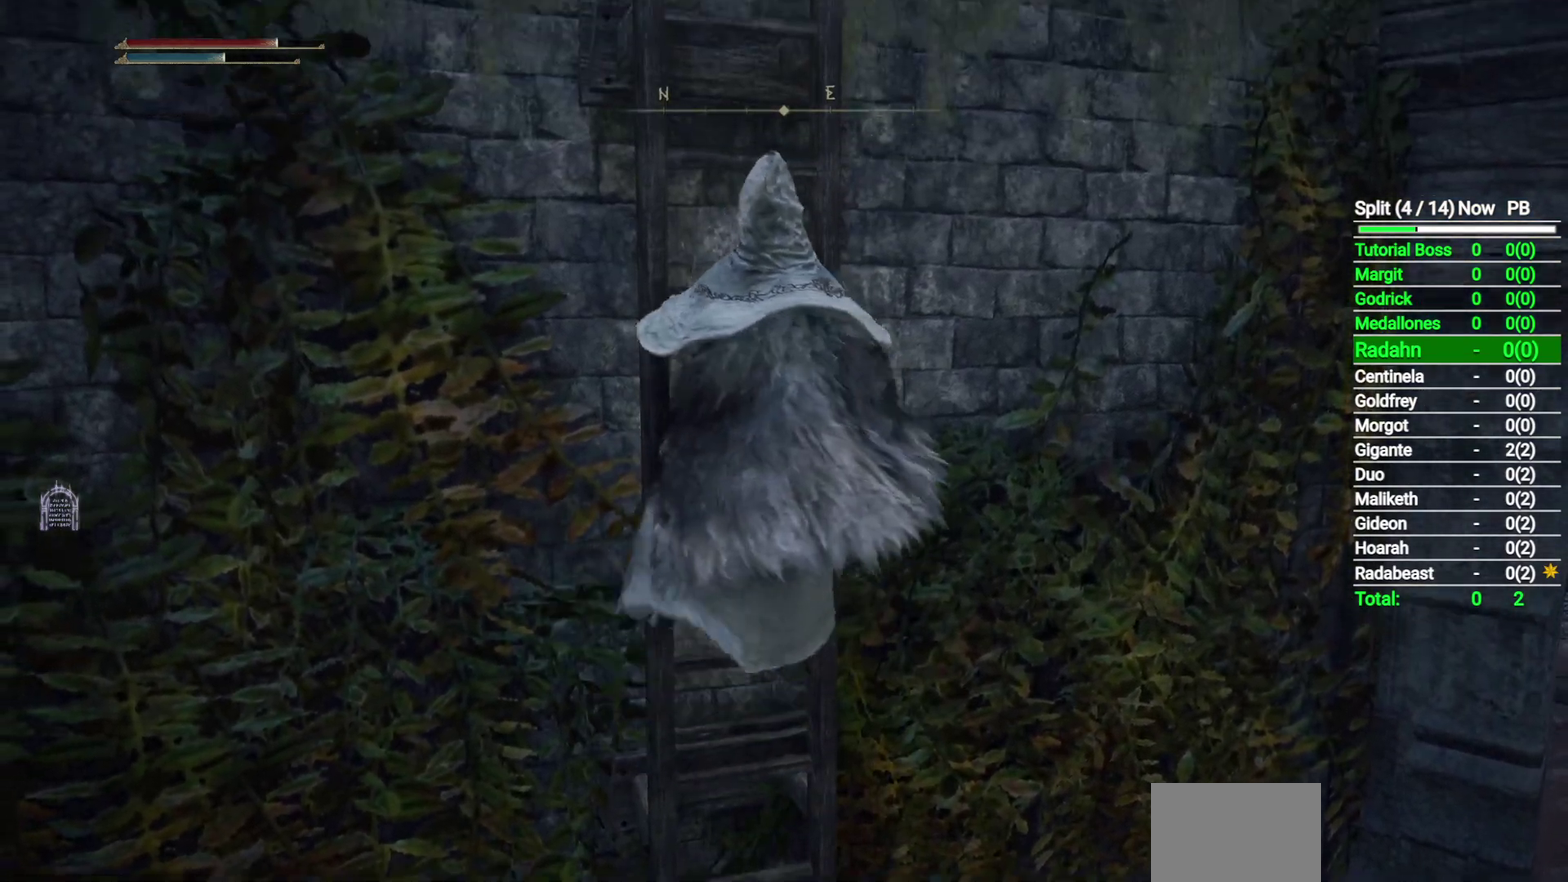
{"buttons": ["B"], "left_stick": "up", "right_stick": "center", "button_events": []}
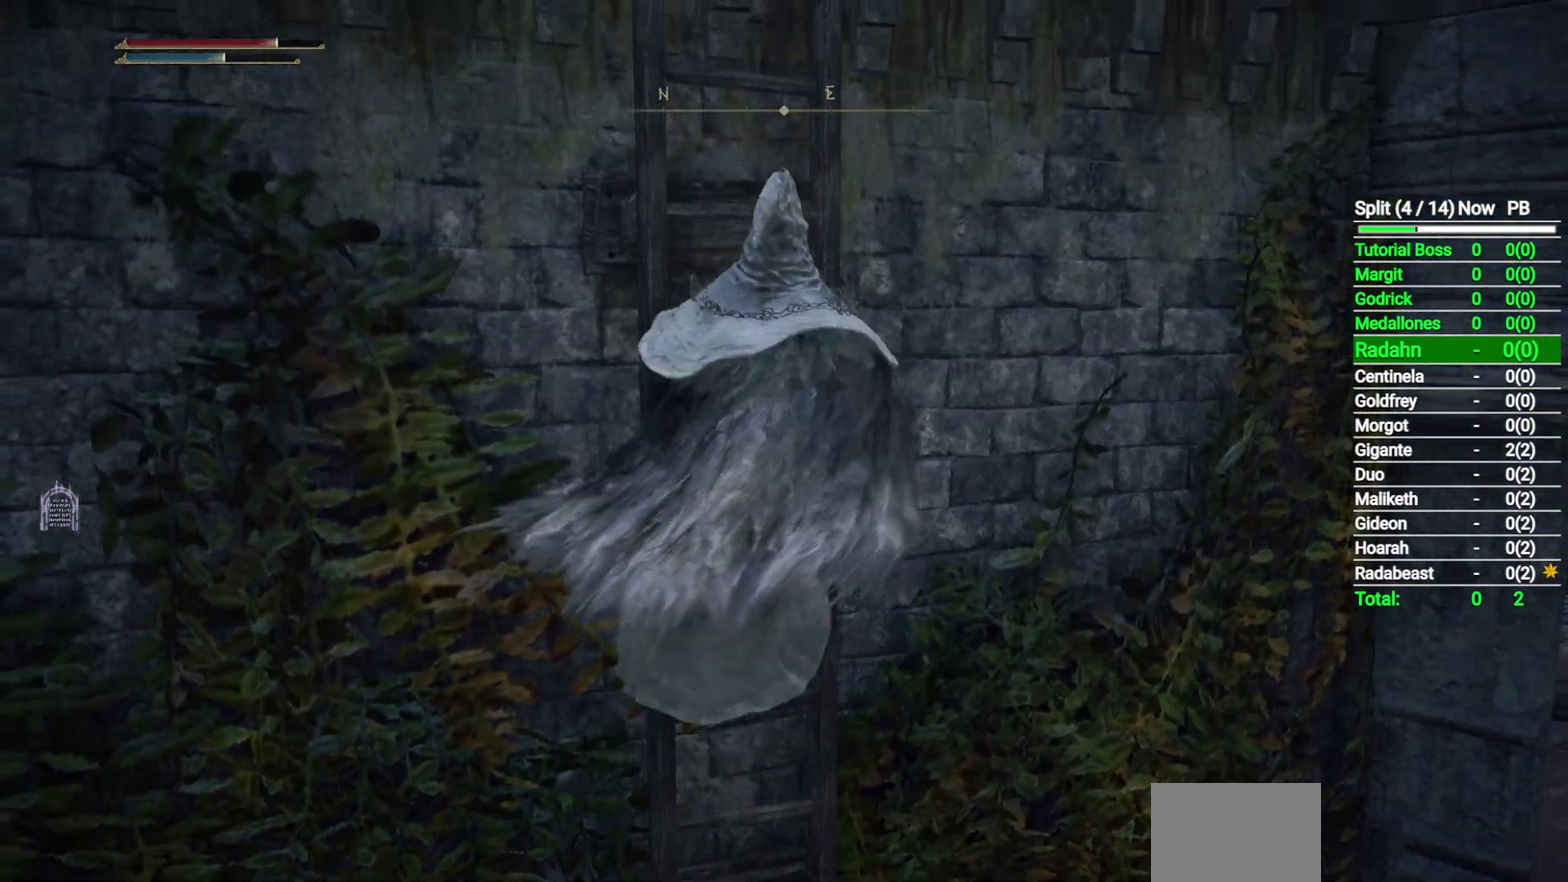
{"buttons": ["B"], "left_stick": "up", "right_stick": "center", "button_events": []}
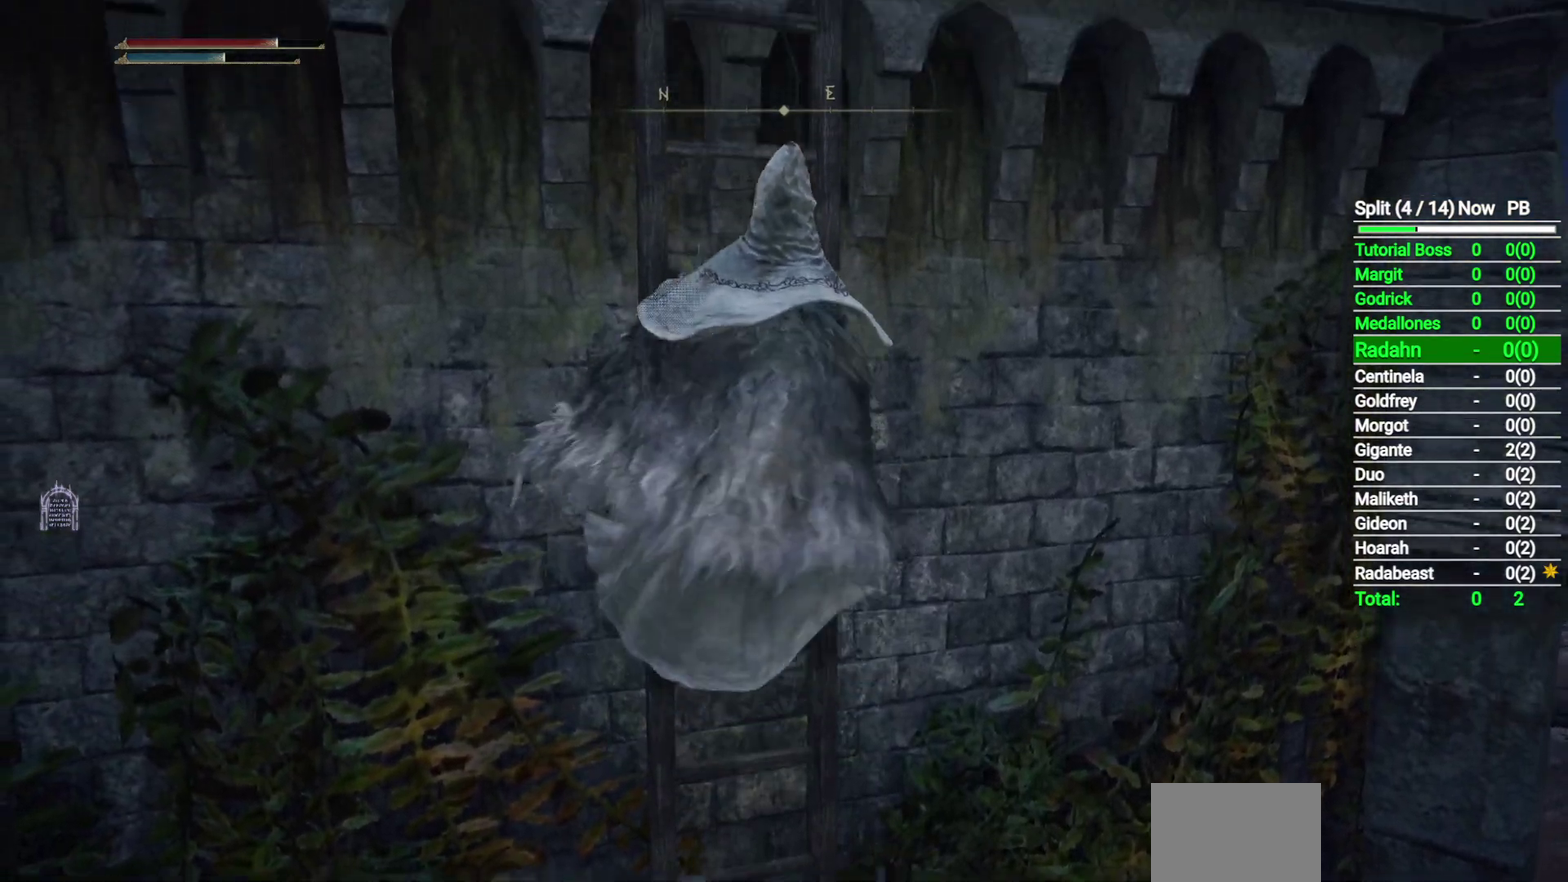
{"buttons": ["B"], "left_stick": "up", "right_stick": "center", "button_events": []}
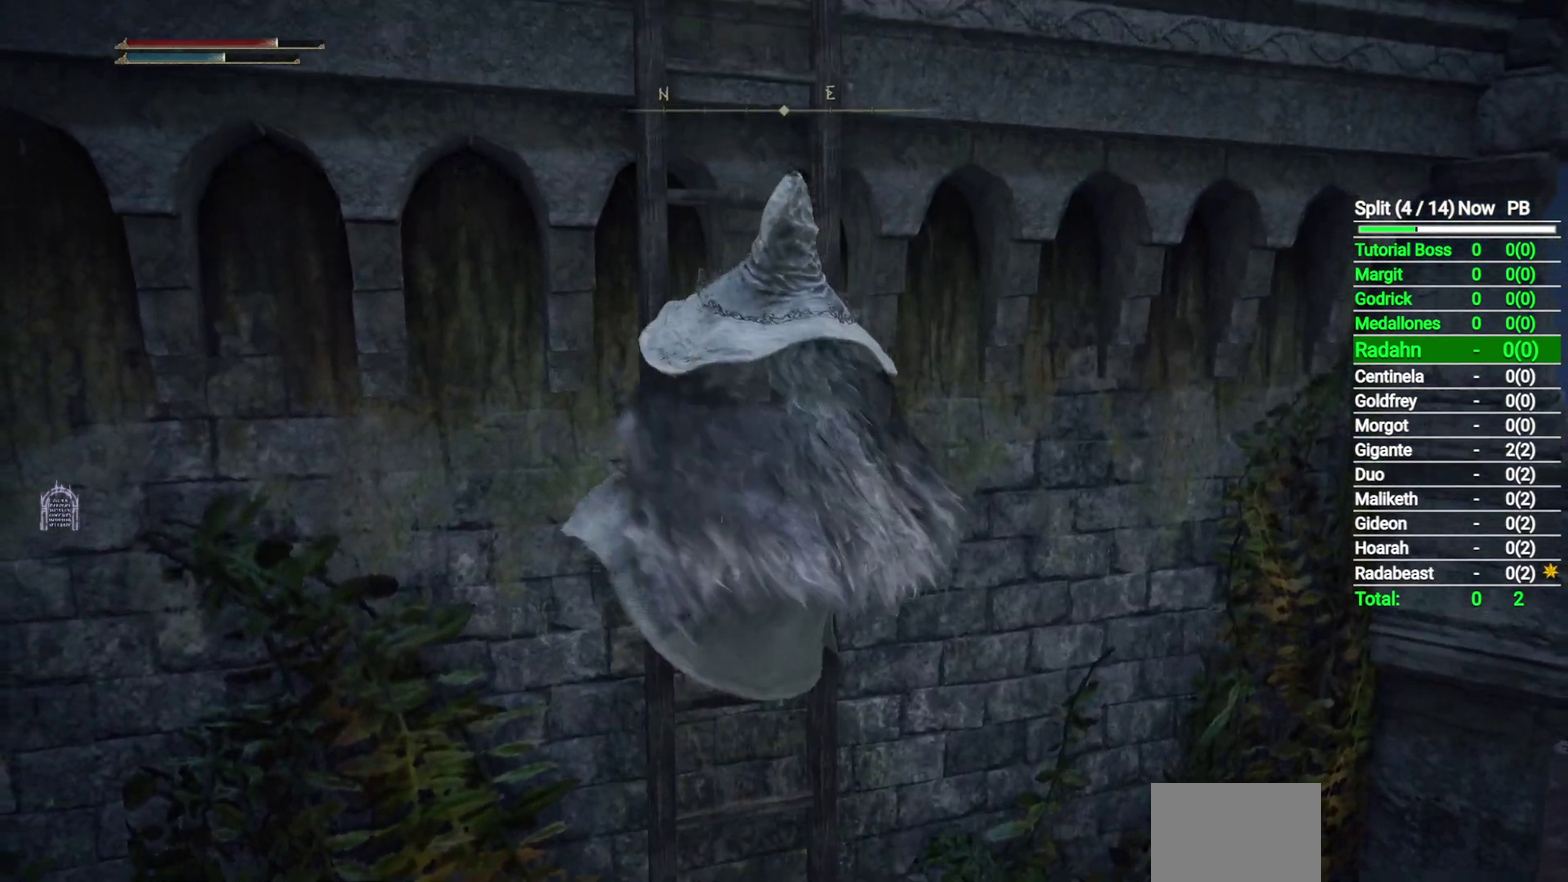
{"buttons": ["B"], "left_stick": "up", "right_stick": "center", "button_events": []}
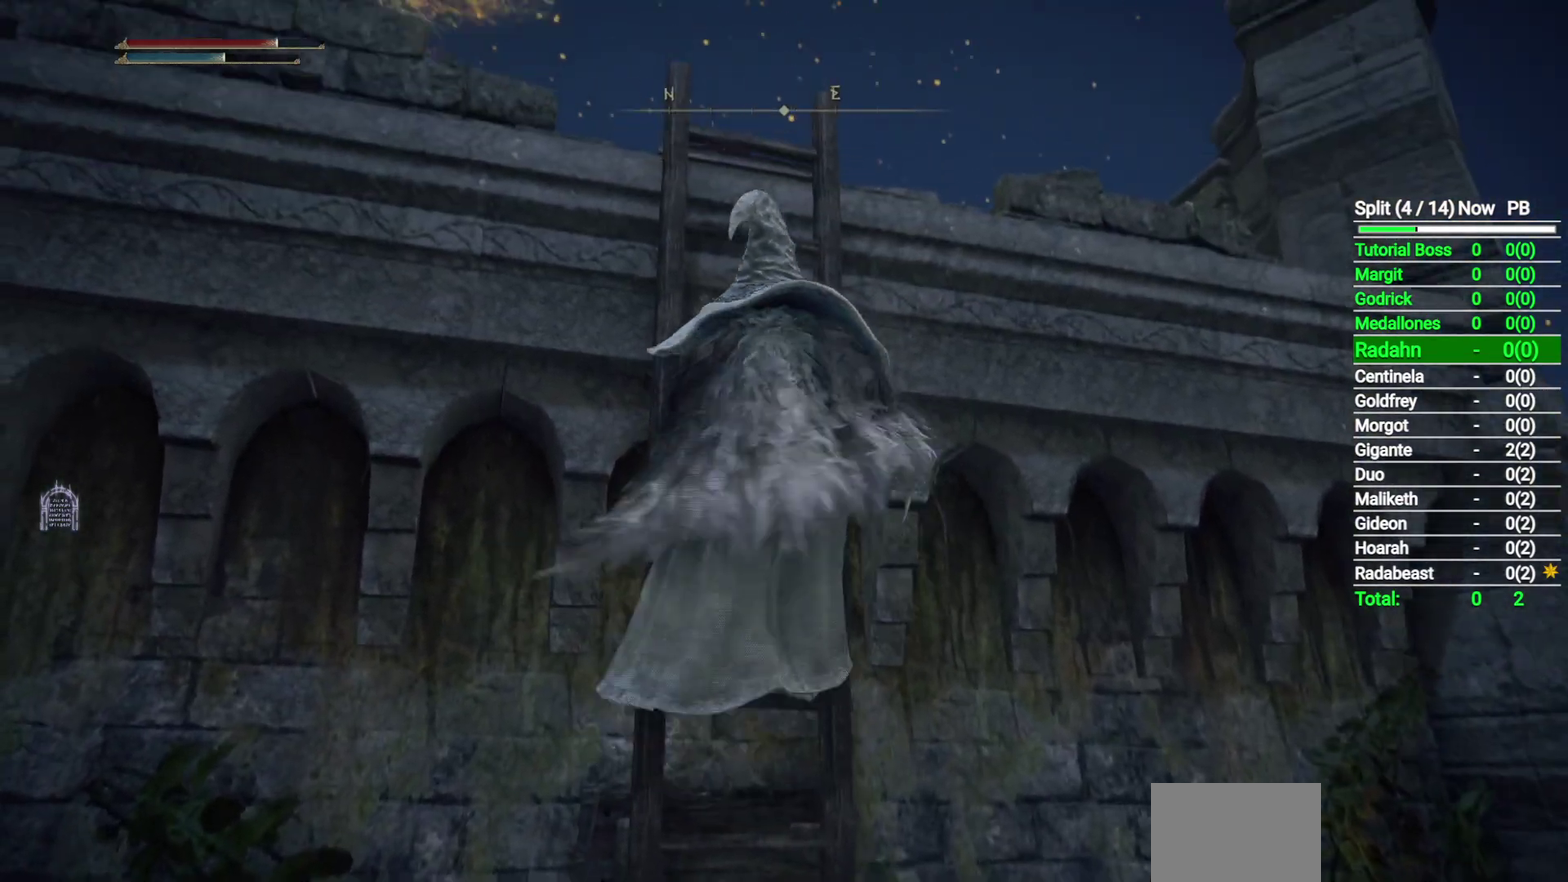
{"buttons": ["B"], "left_stick": "up", "right_stick": "down", "button_events": []}
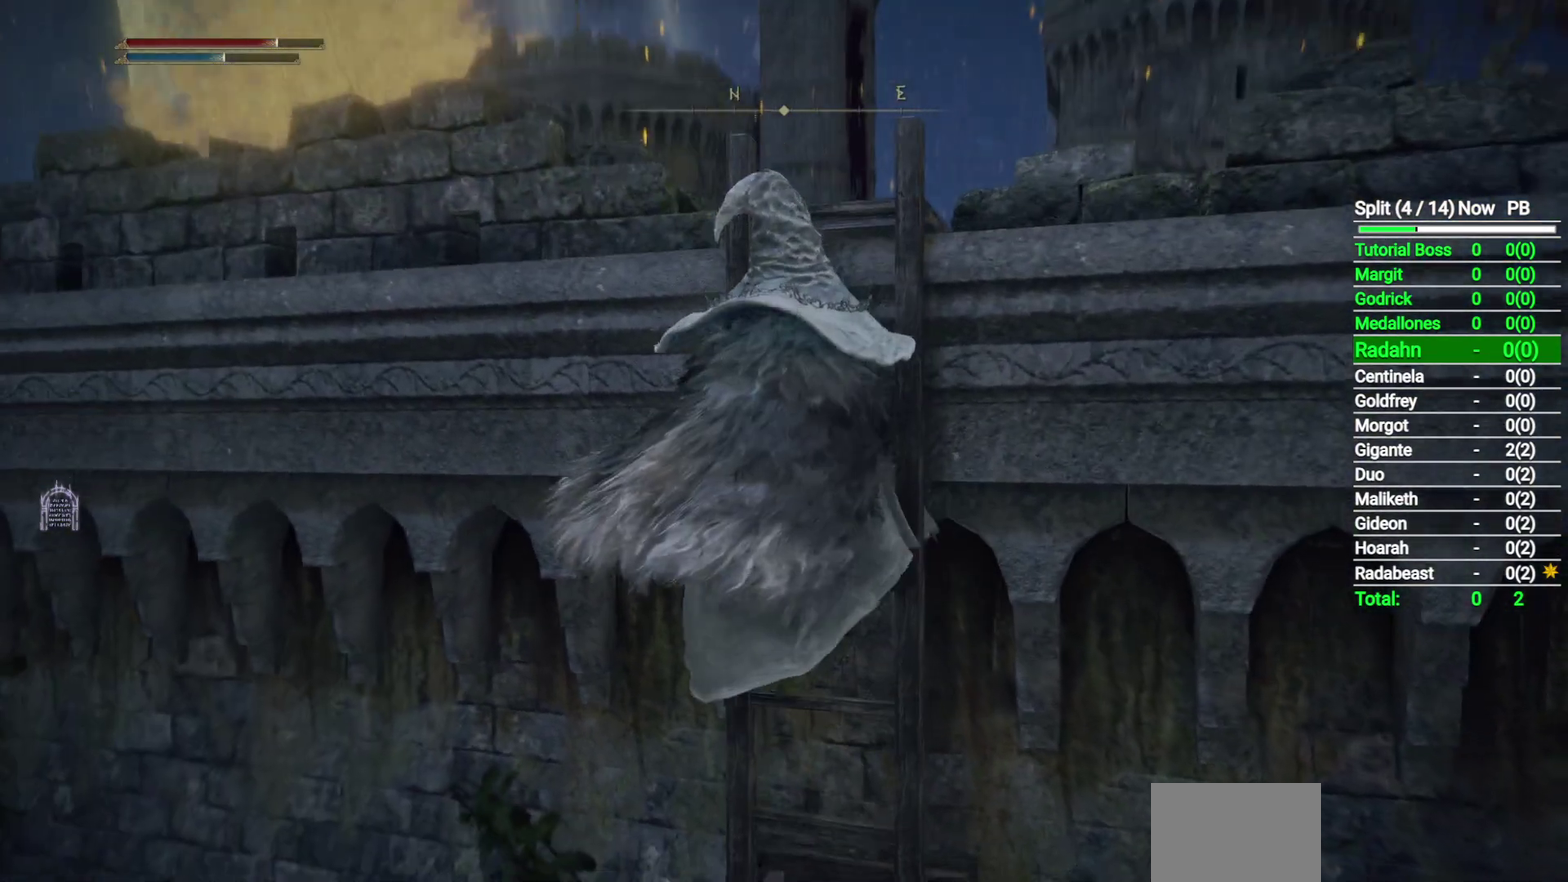
{"buttons": ["B"], "left_stick": "up", "right_stick": "down-right", "button_events": []}
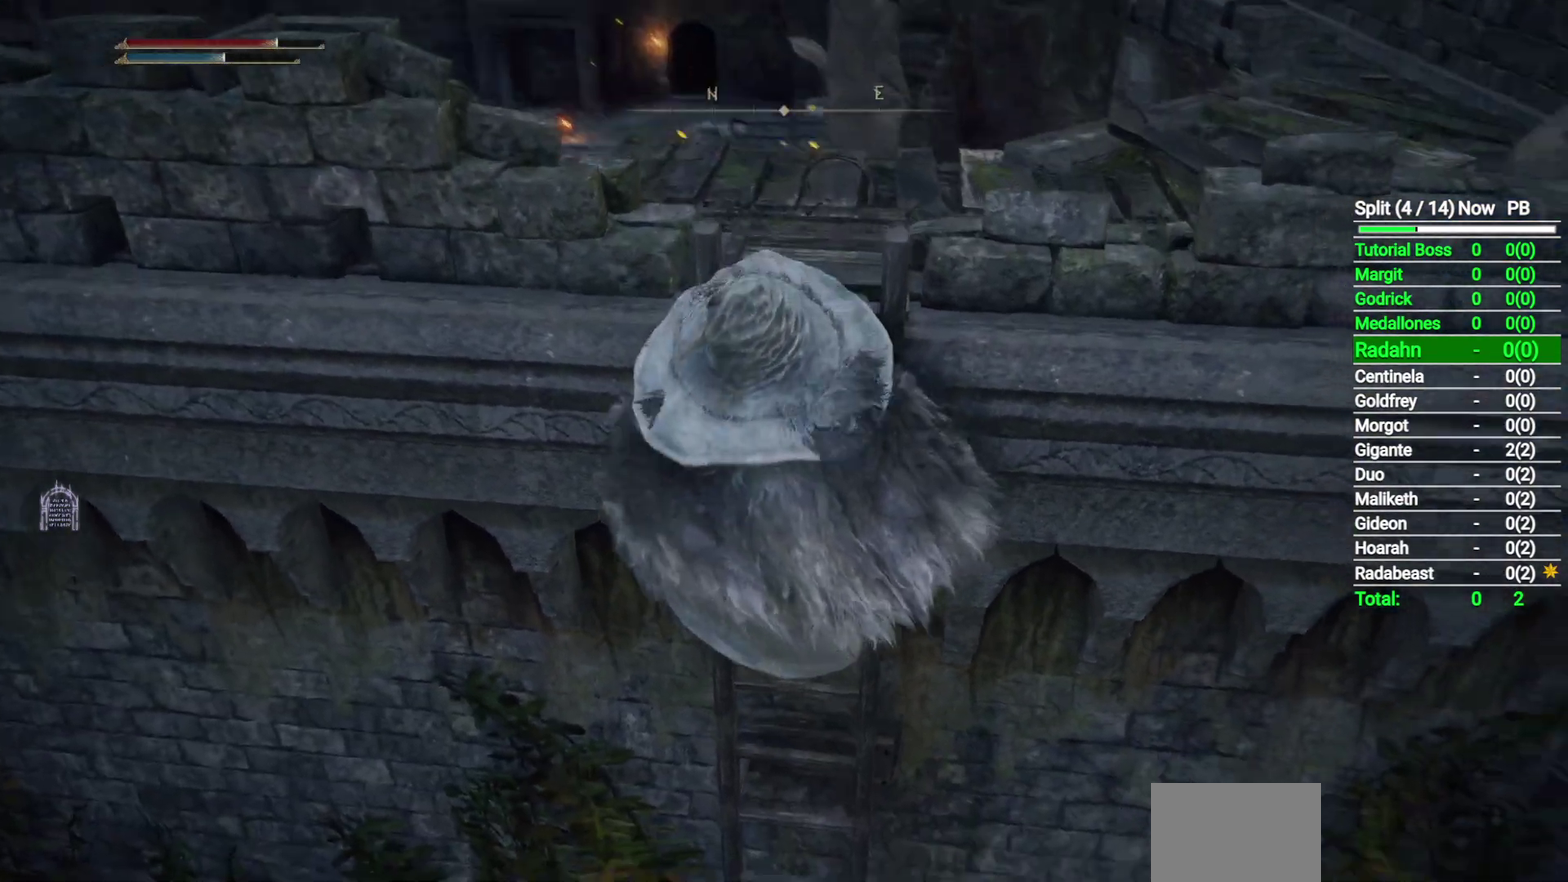
{"buttons": ["B"], "left_stick": "up", "right_stick": "center", "button_events": []}
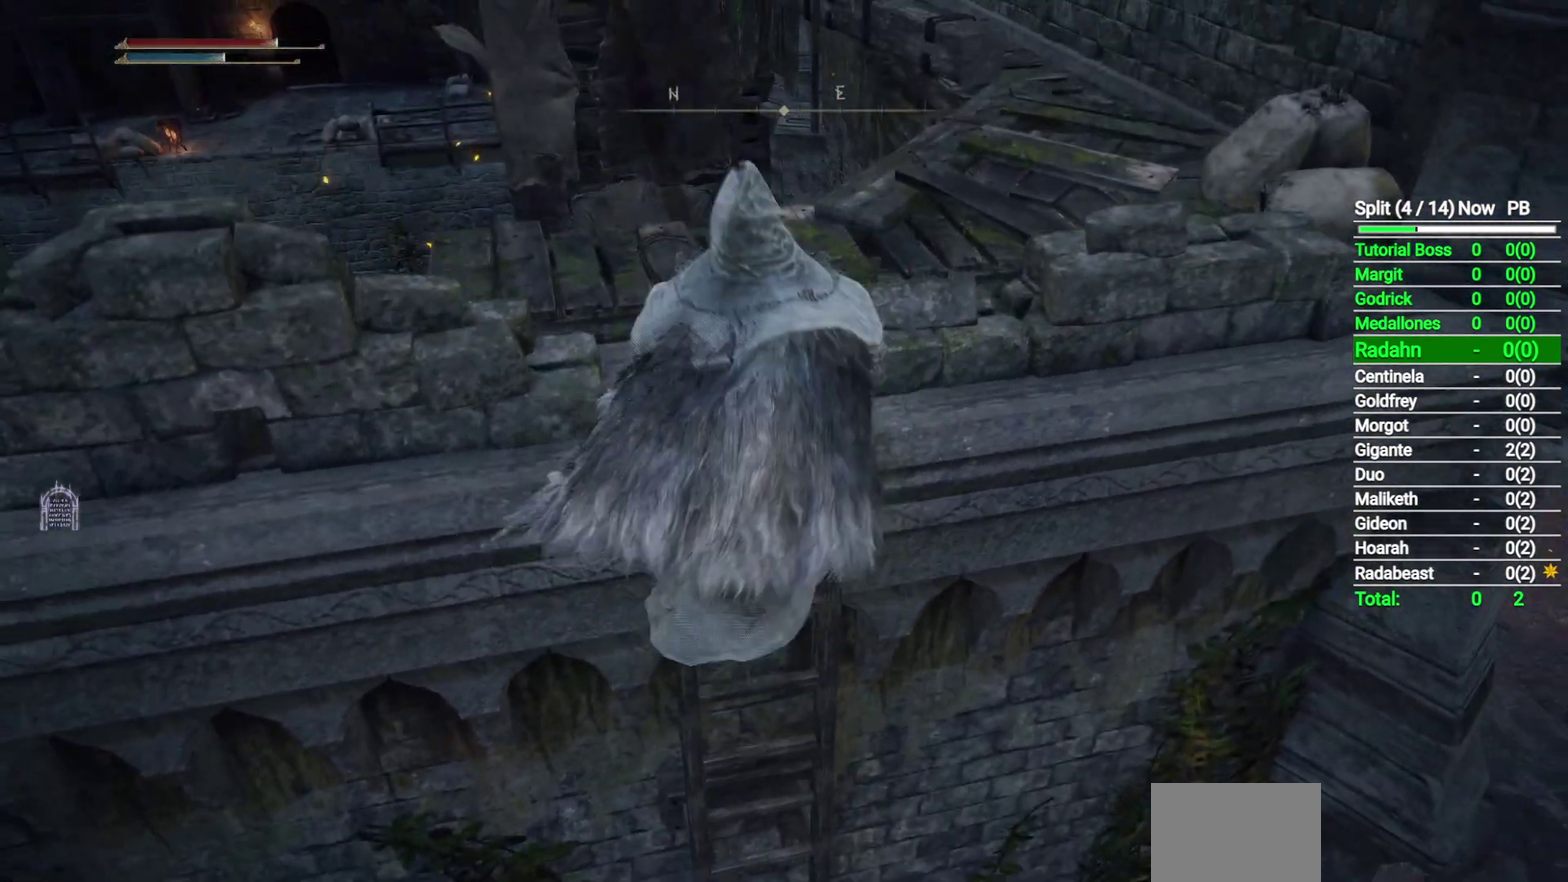
{"buttons": ["B"], "left_stick": "up-left", "right_stick": "down-right", "button_events": []}
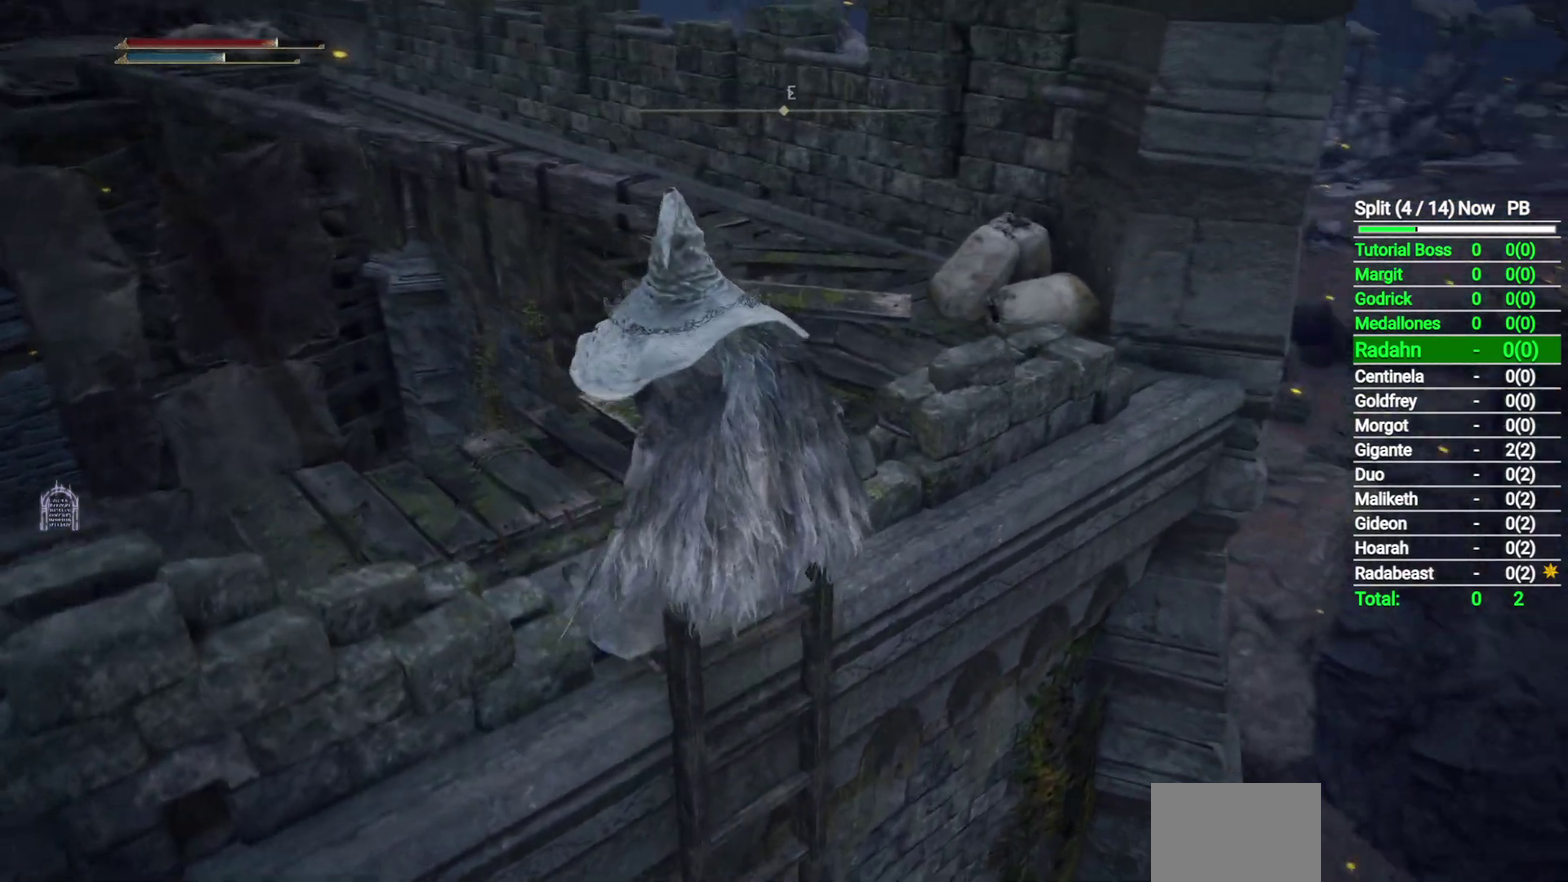
{"buttons": ["B"], "left_stick": "up", "right_stick": "center", "button_events": []}
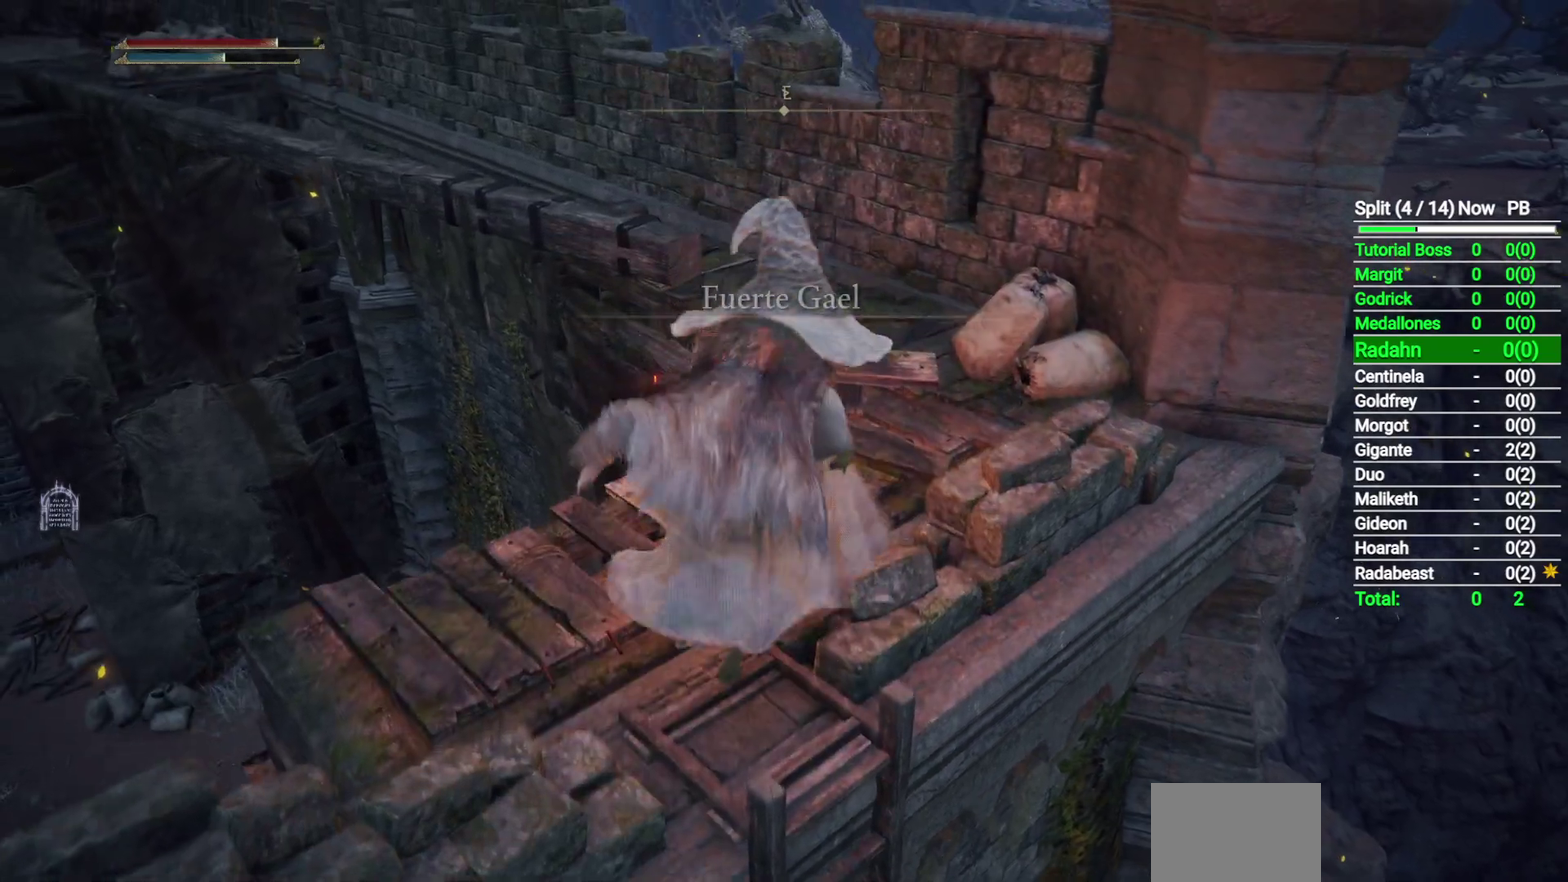
{"buttons": ["L2"], "left_stick": "up", "right_stick": "down-left", "button_events": [[217, "B", "up"], [433, "L2", "down"]]}
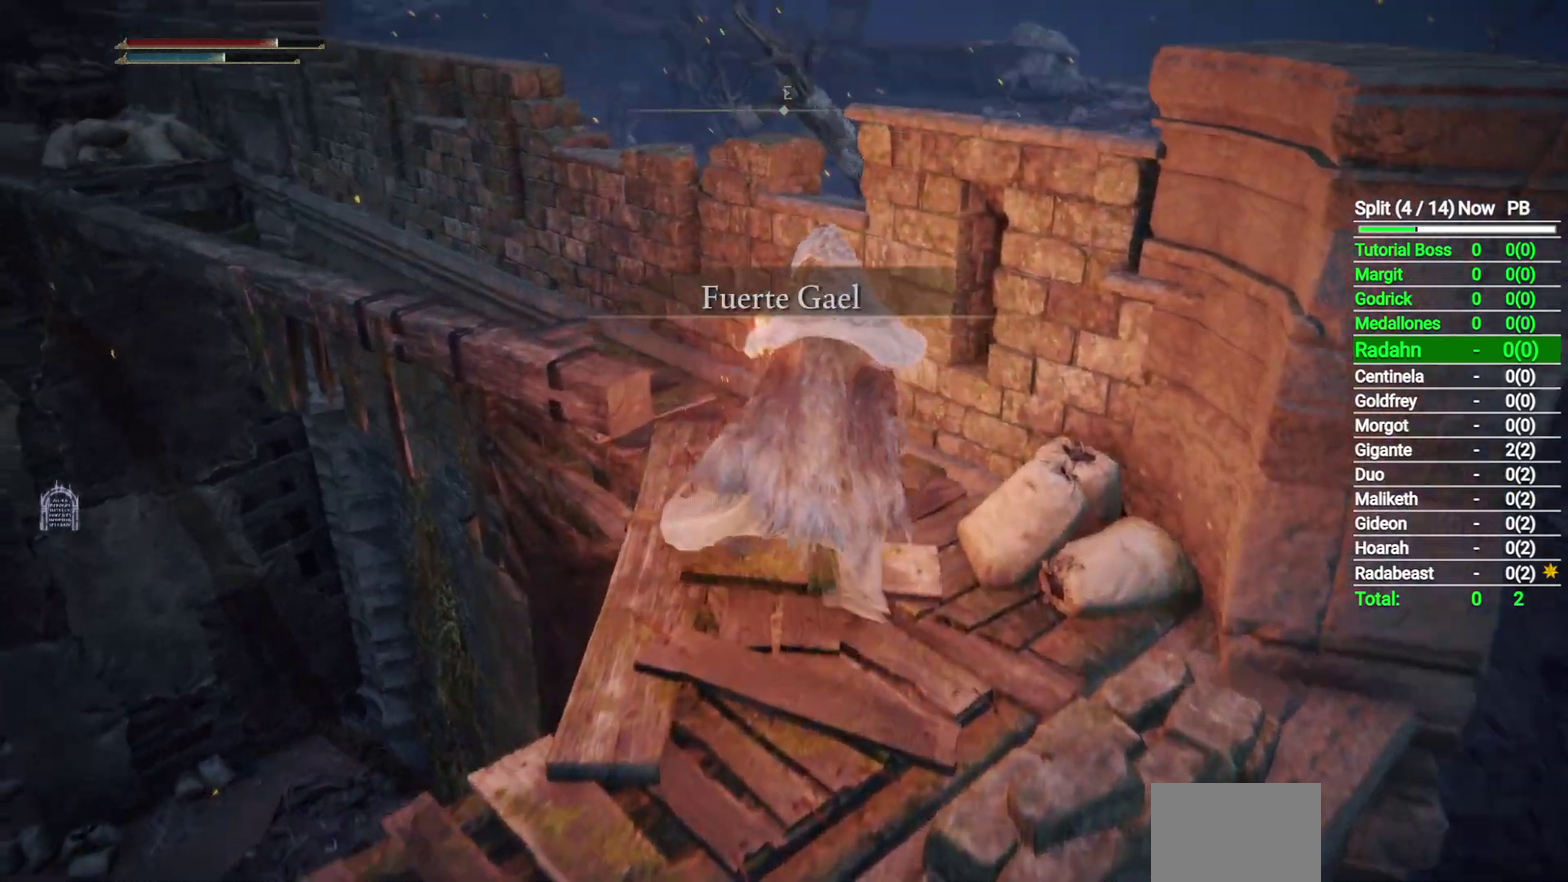
{"buttons": [], "left_stick": "up", "right_stick": "left", "button_events": [[117, "L2", "up"]]}
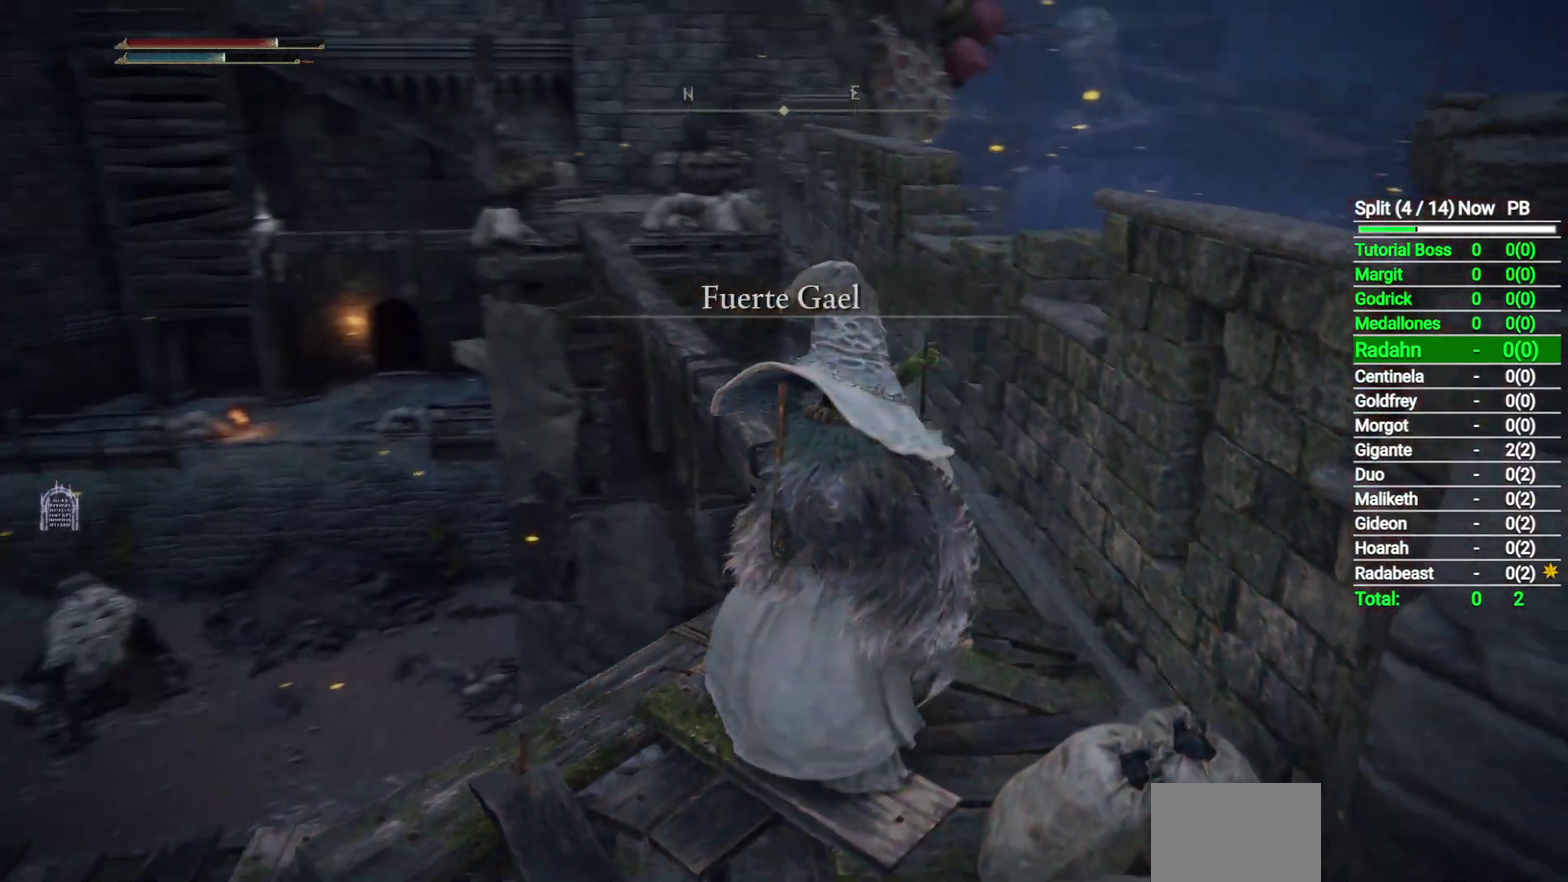
{"buttons": [], "left_stick": "center", "right_stick": "center", "button_events": []}
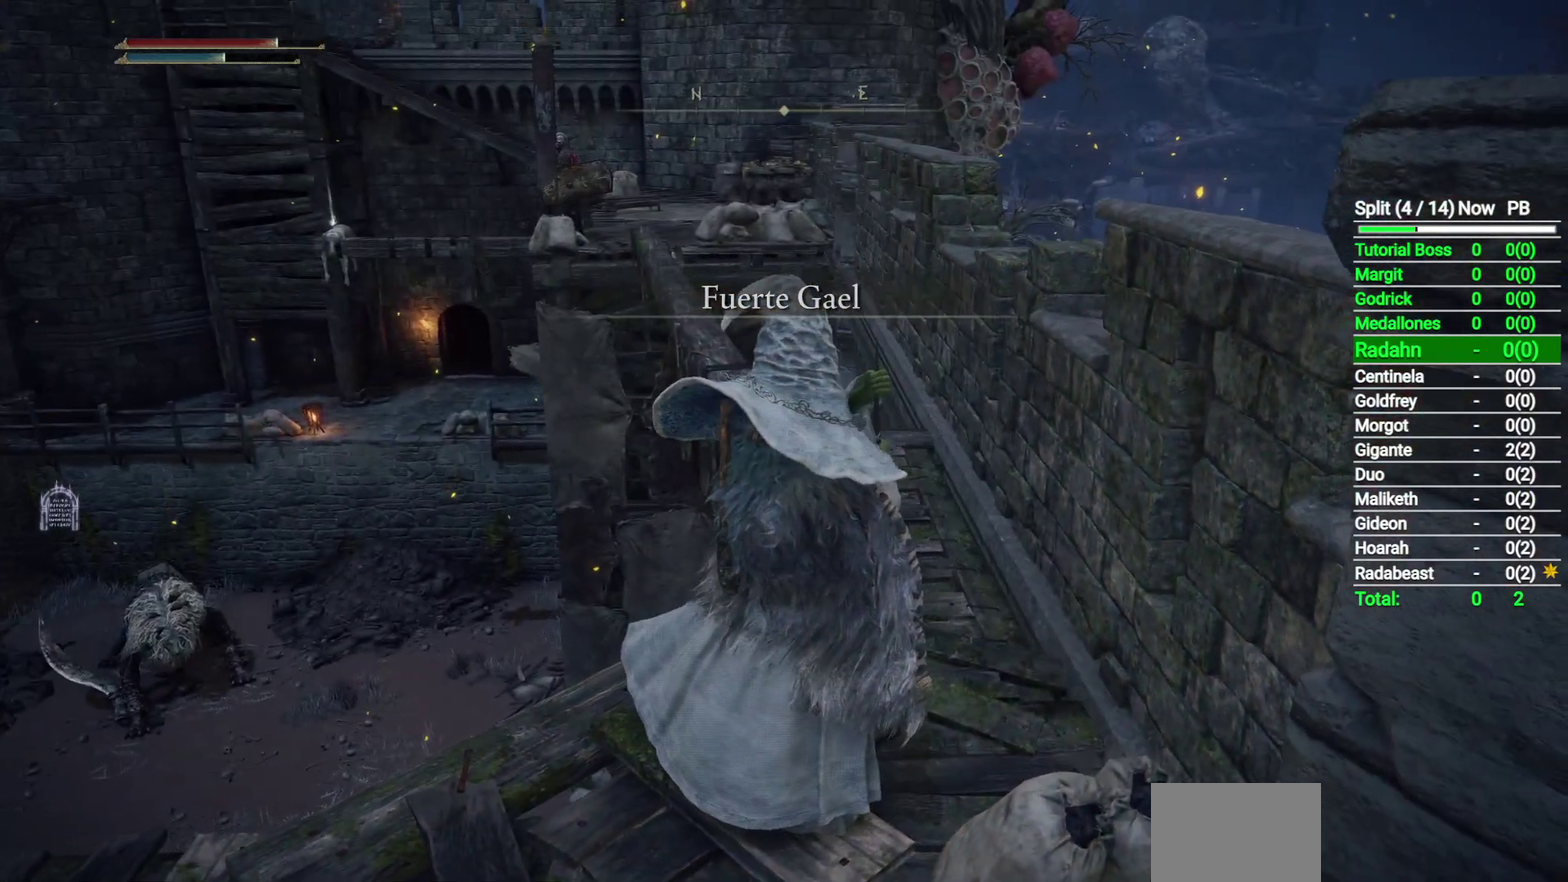
{"buttons": [], "left_stick": "center", "right_stick": "center", "button_events": []}
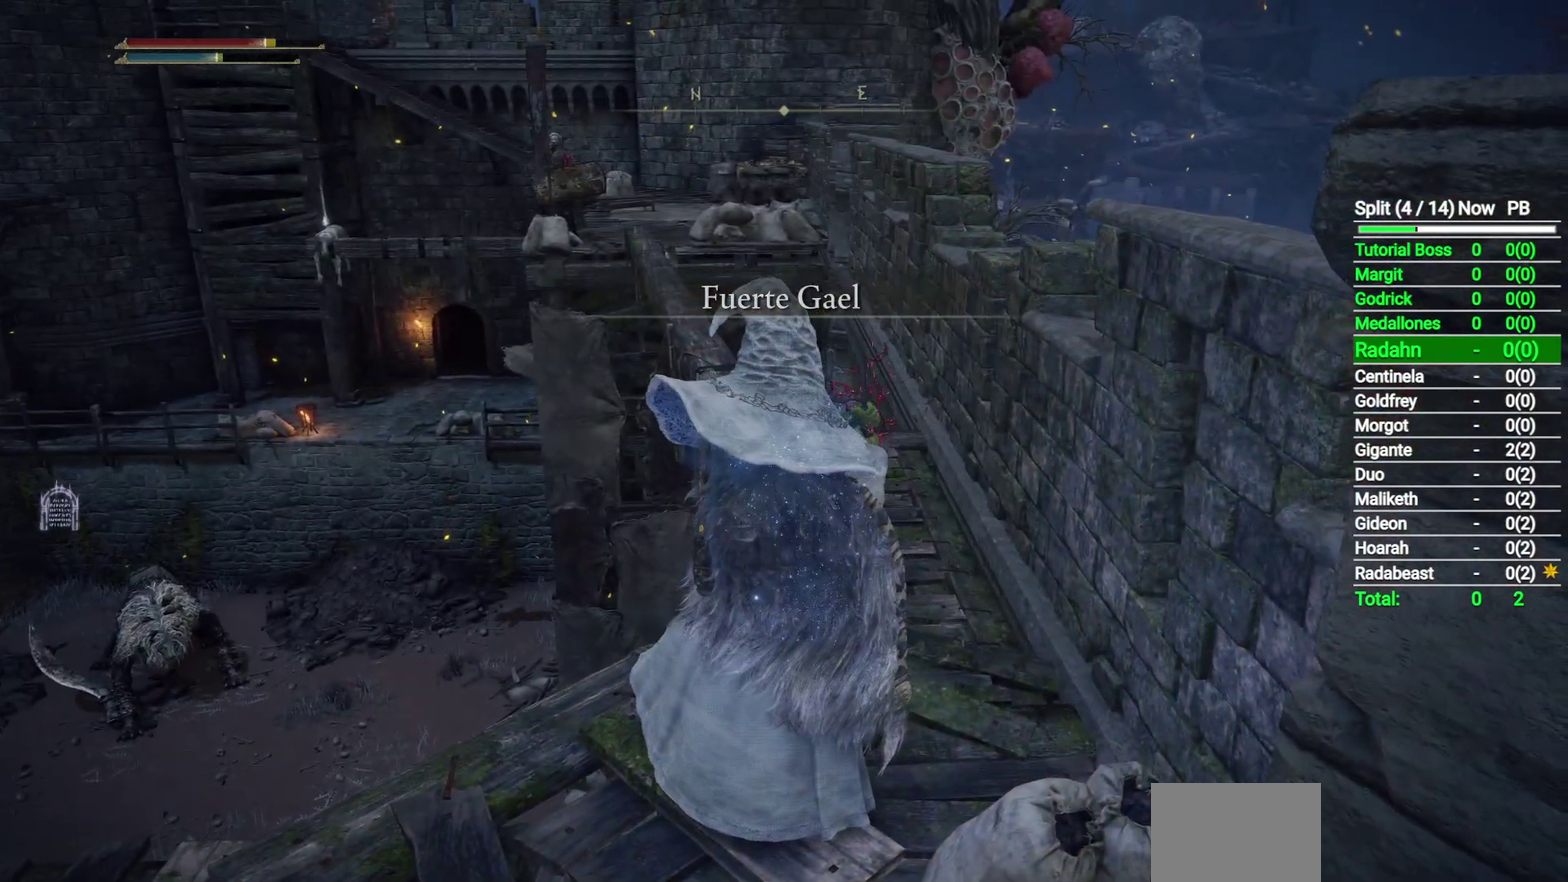
{"buttons": [], "left_stick": "up-right", "right_stick": "down-left", "button_events": []}
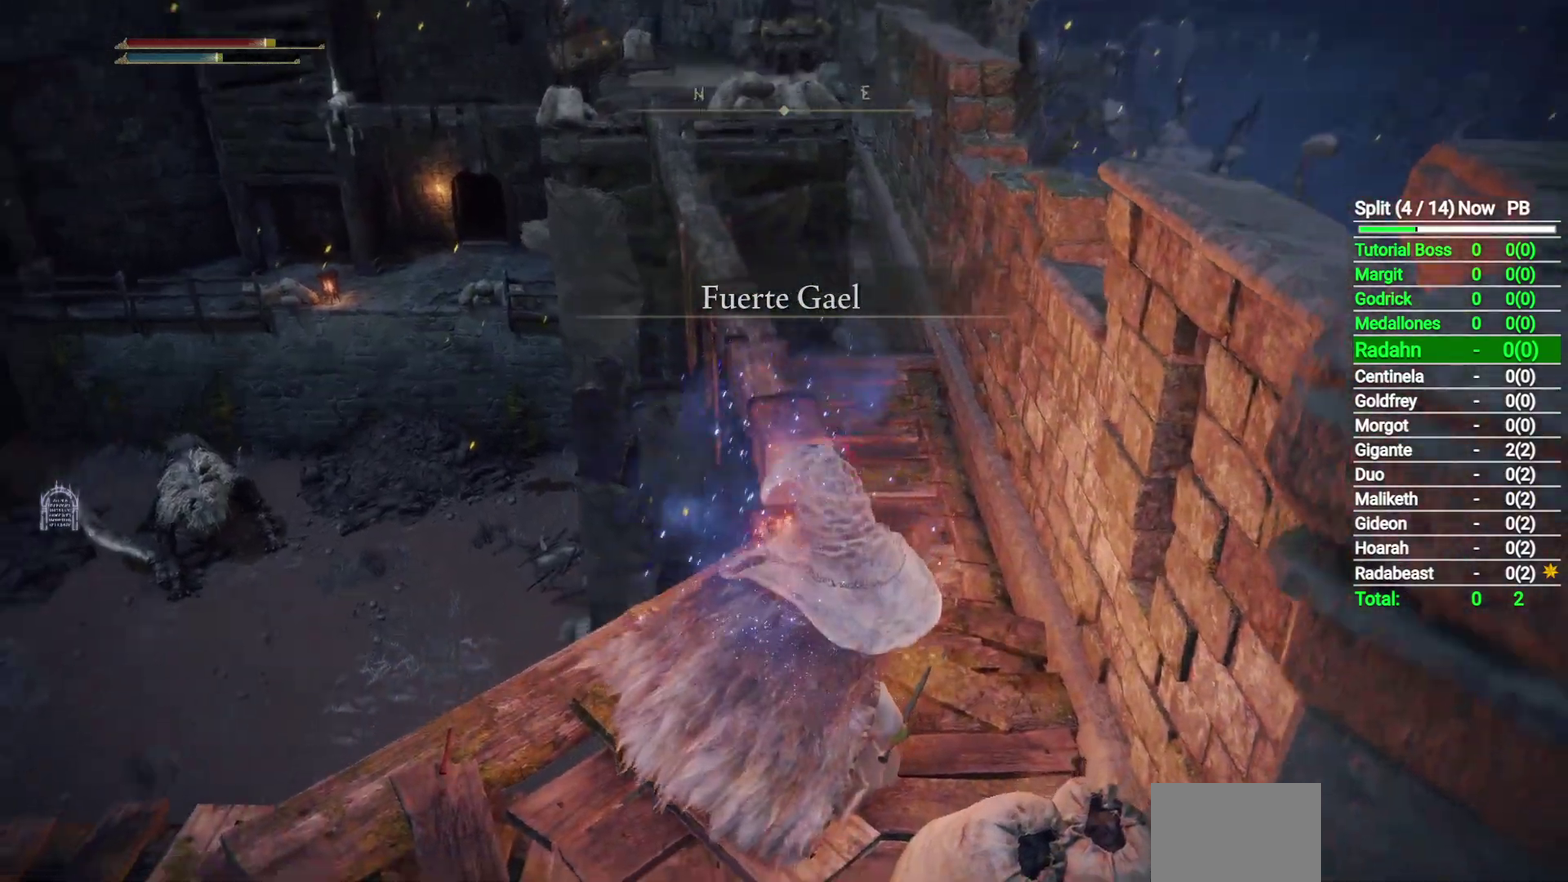
{"buttons": [], "left_stick": "up", "right_stick": "center", "button_events": []}